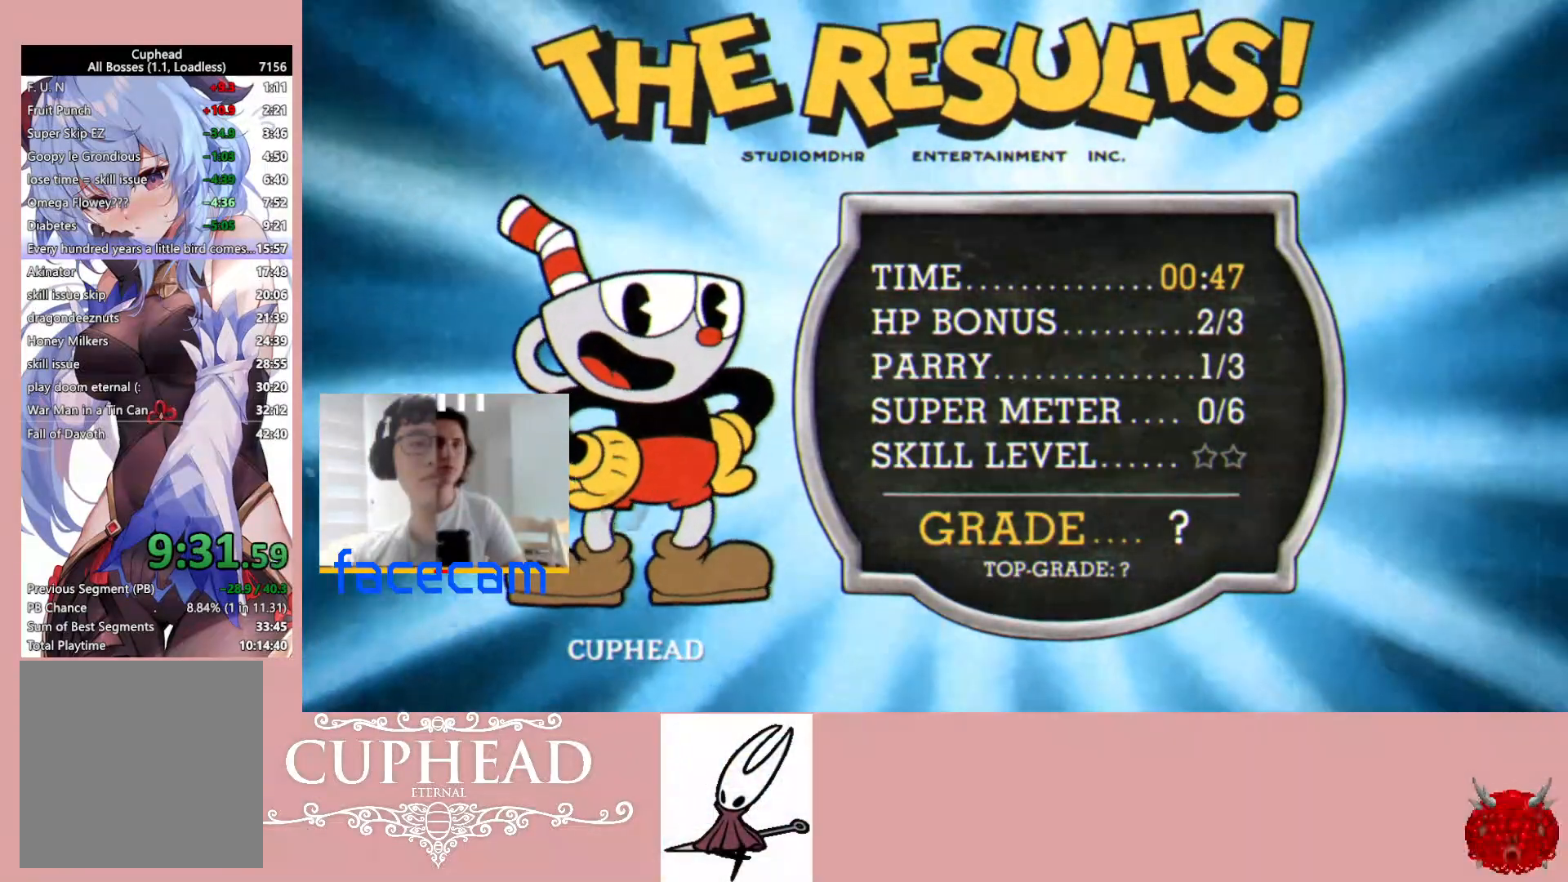
Gameplay with a controller (Xbox layout); each line is a JSON object with the inputs held at the frame after it. "events" lists button and stick changes between this image and that frame as [ms after this image, input, new state], when the widget could be followed in between.
{"buttons": [], "left_stick": "center", "right_stick": "up-right", "events": [[50, "left_stick", "center"], [100, "A", "up"], [183, "A", "down"], [267, "A", "up"], [300, "right_stick", "up"], [350, "A", "down"], [367, "right_stick", "center"], [450, "A", "up"], [483, "right_stick", "up-right"]]}
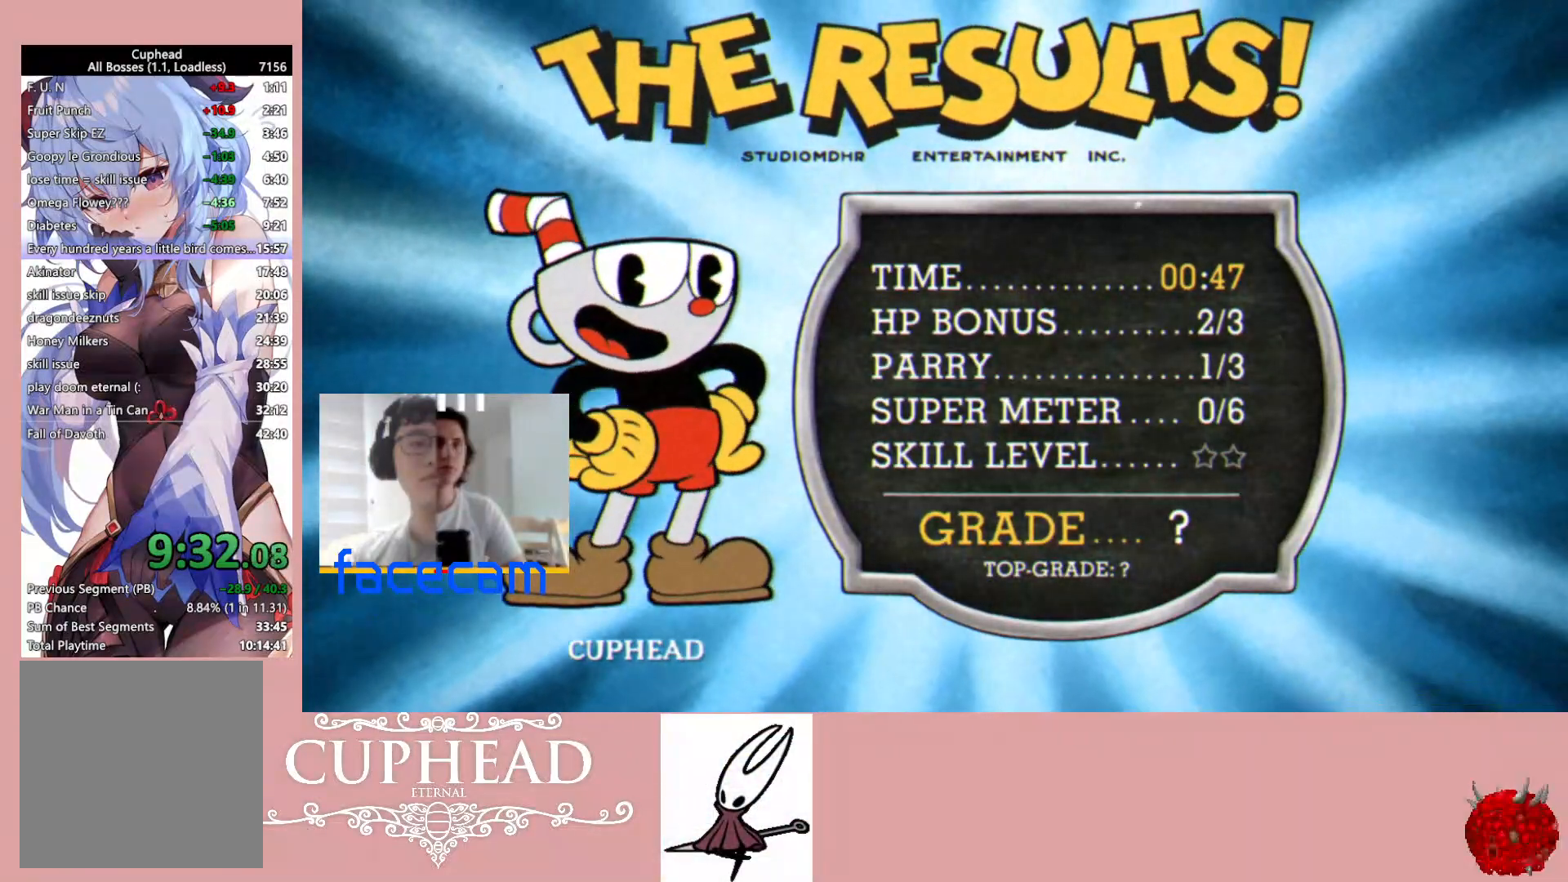
{"buttons": ["A"], "left_stick": "center", "right_stick": "center", "events": [[33, "A", "down"], [33, "right_stick", "center"], [117, "A", "up"], [150, "right_stick", "up"], [183, "A", "down"], [200, "right_stick", "center"], [267, "A", "up"], [333, "A", "down"], [417, "A", "up"], [483, "A", "down"]]}
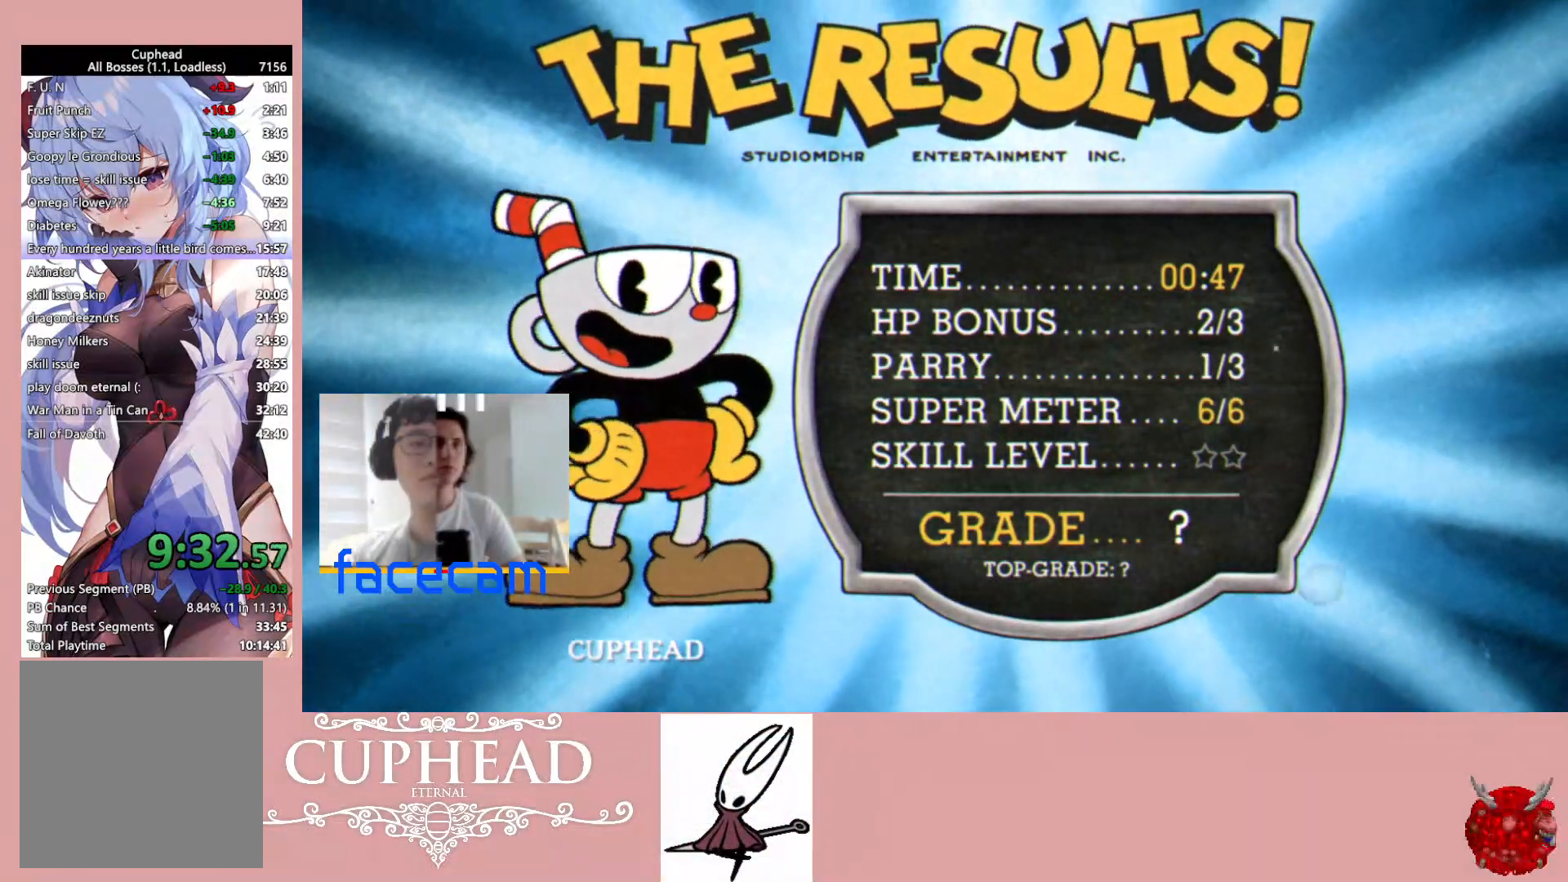
{"buttons": [], "left_stick": "center", "right_stick": "center", "events": [[67, "A", "up"], [133, "A", "down"], [200, "A", "up"], [283, "A", "down"], [350, "A", "up"], [417, "A", "down"], [483, "A", "up"]]}
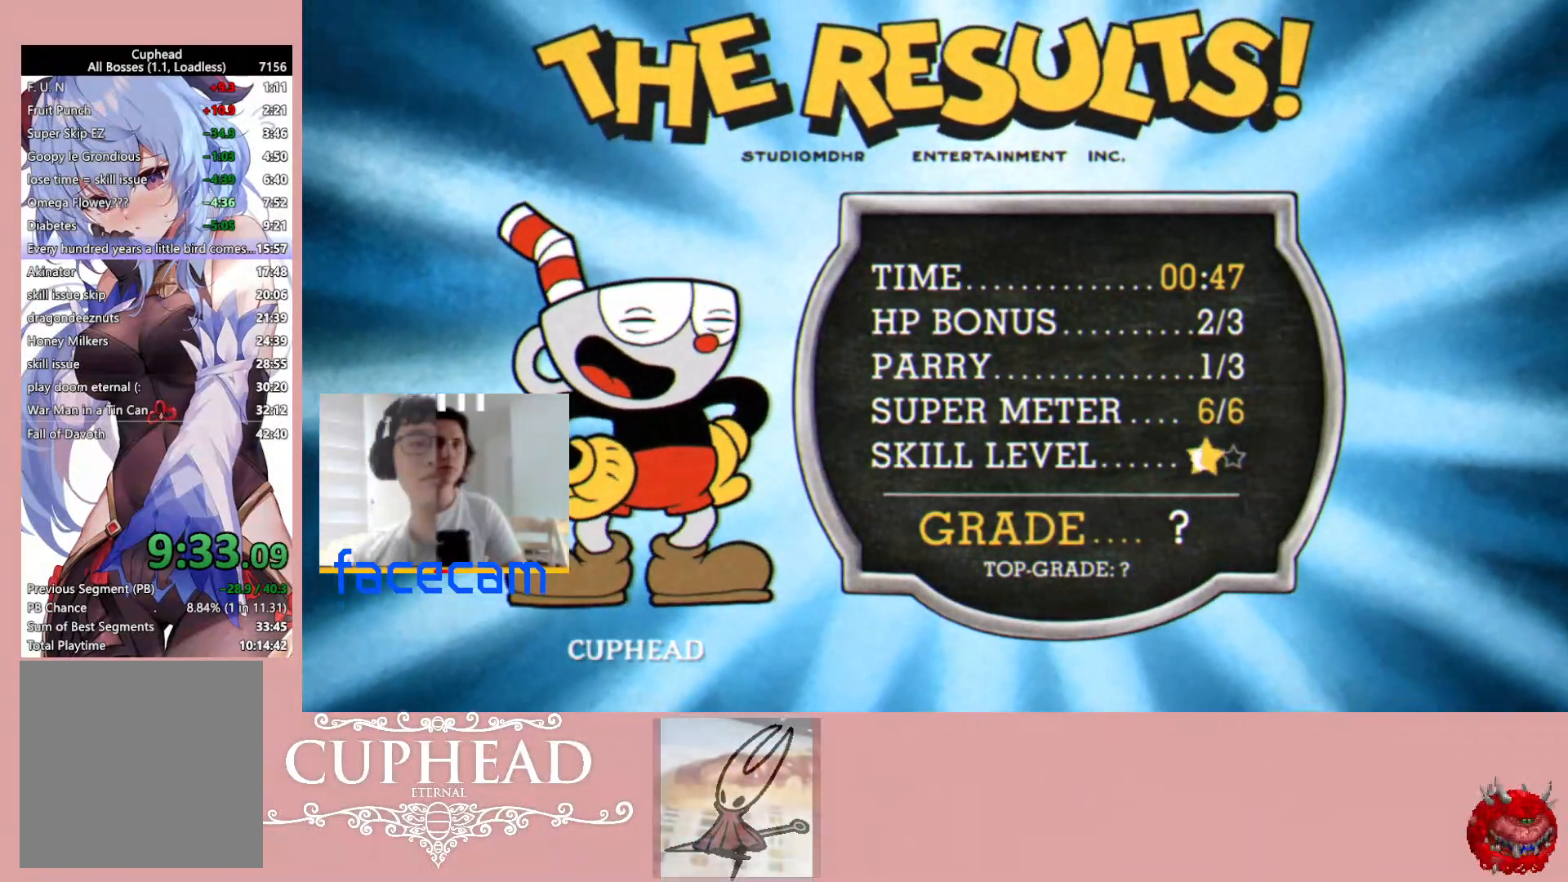
{"buttons": ["A"], "left_stick": "center", "right_stick": "center", "events": [[67, "A", "down"], [133, "A", "up"], [200, "A", "down"], [267, "A", "up"], [350, "A", "down"], [433, "A", "up"], [483, "A", "down"]]}
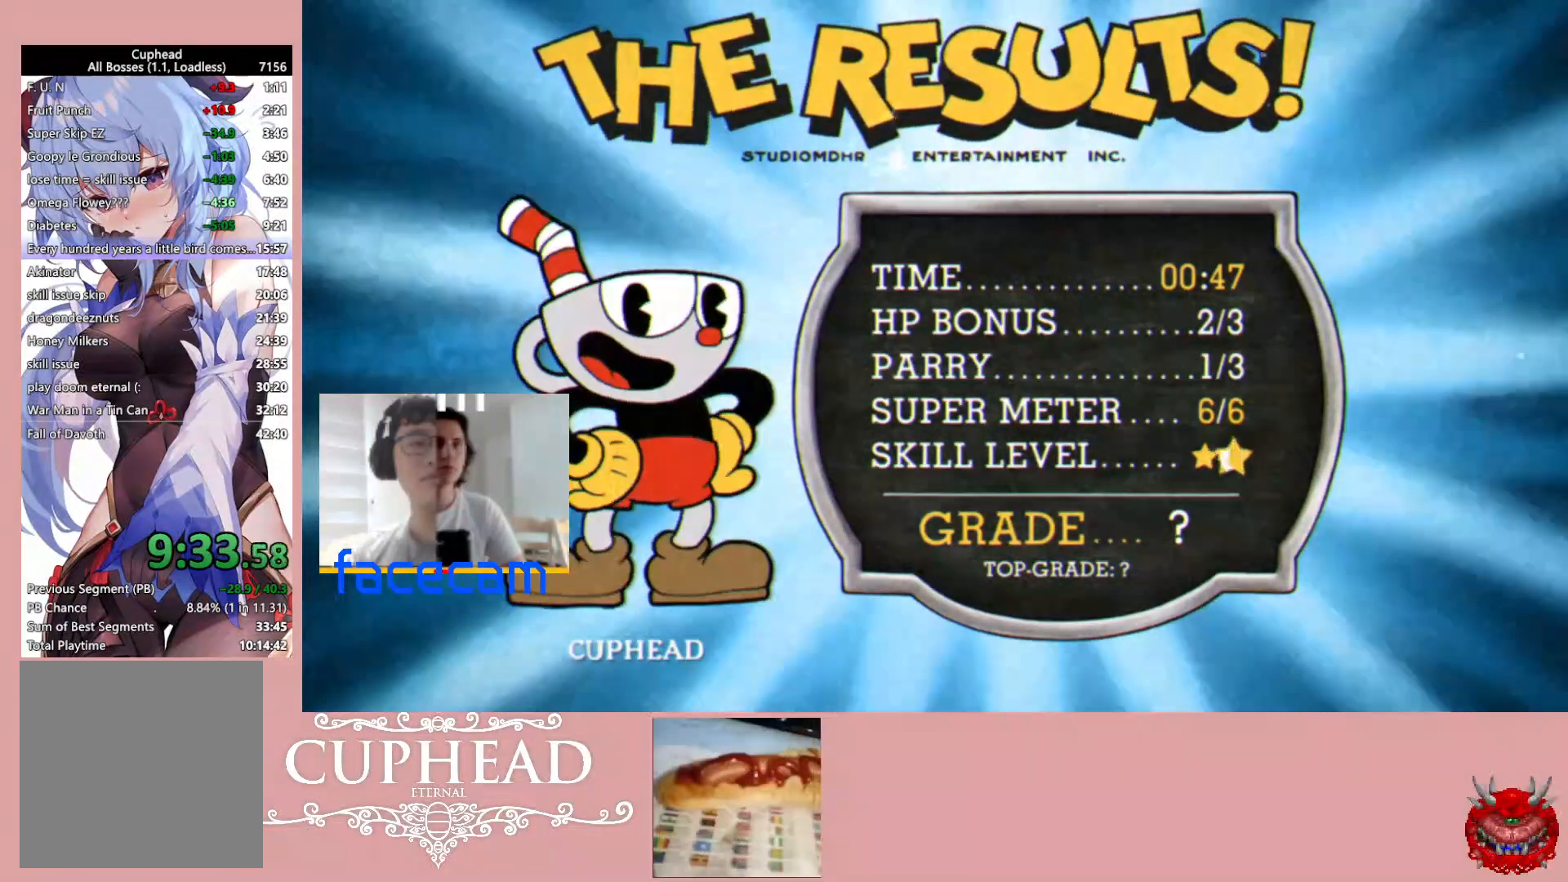
{"buttons": ["A"], "left_stick": "center", "right_stick": "center", "events": [[67, "A", "up"], [133, "A", "down"], [167, "A", "up"], [250, "A", "down"], [333, "A", "up"], [417, "A", "down"]]}
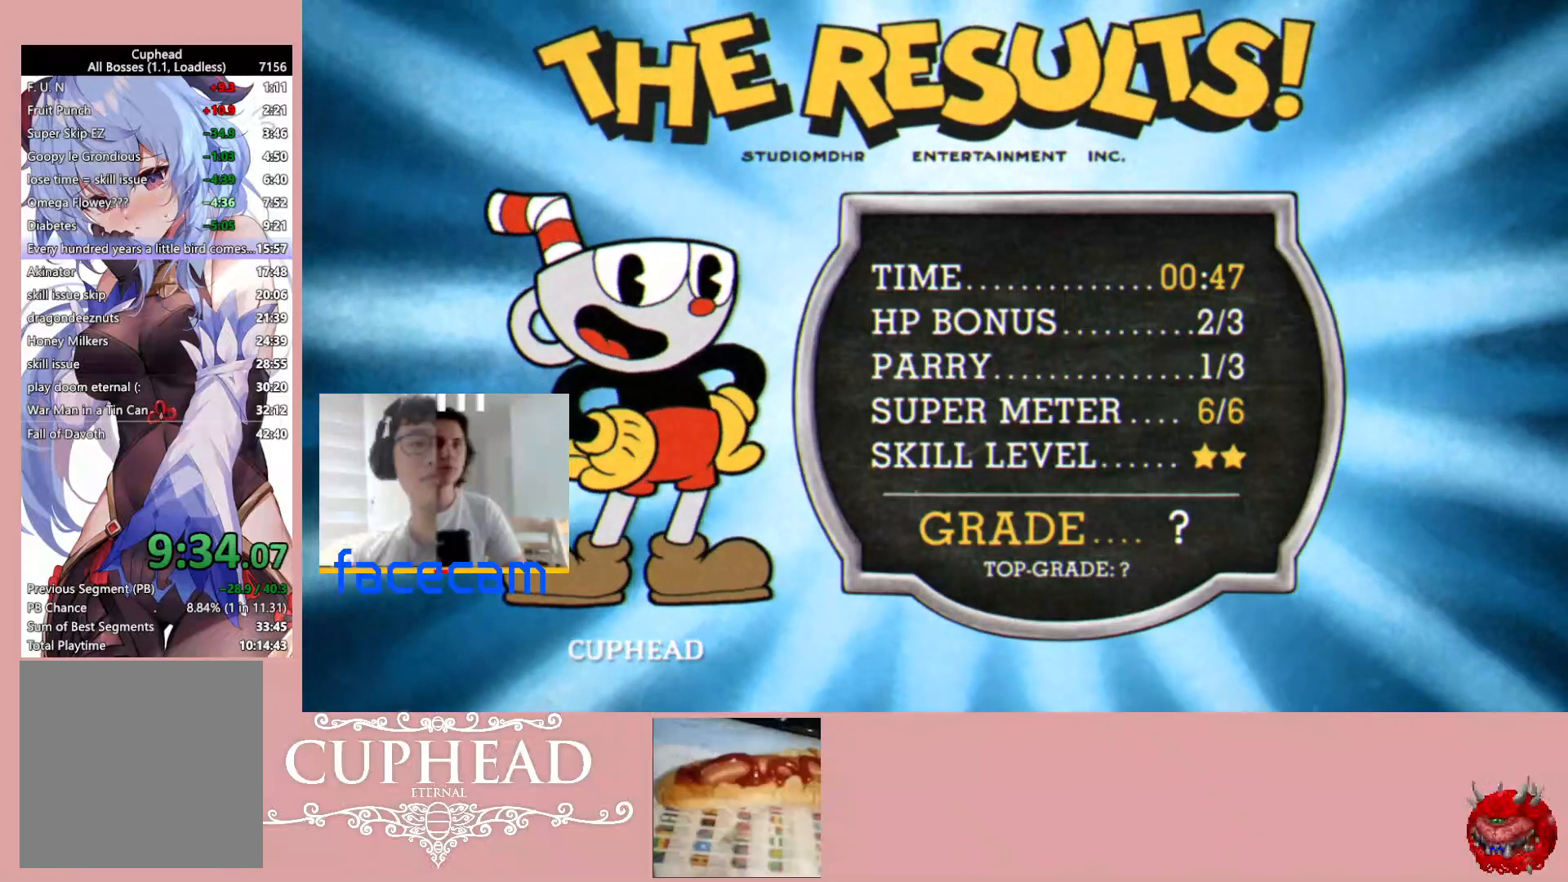
{"buttons": ["A"], "left_stick": "center", "right_stick": "center", "events": [[67, "A", "up"], [133, "A", "down"], [217, "A", "up"], [283, "A", "down"], [383, "A", "up"], [450, "A", "down"]]}
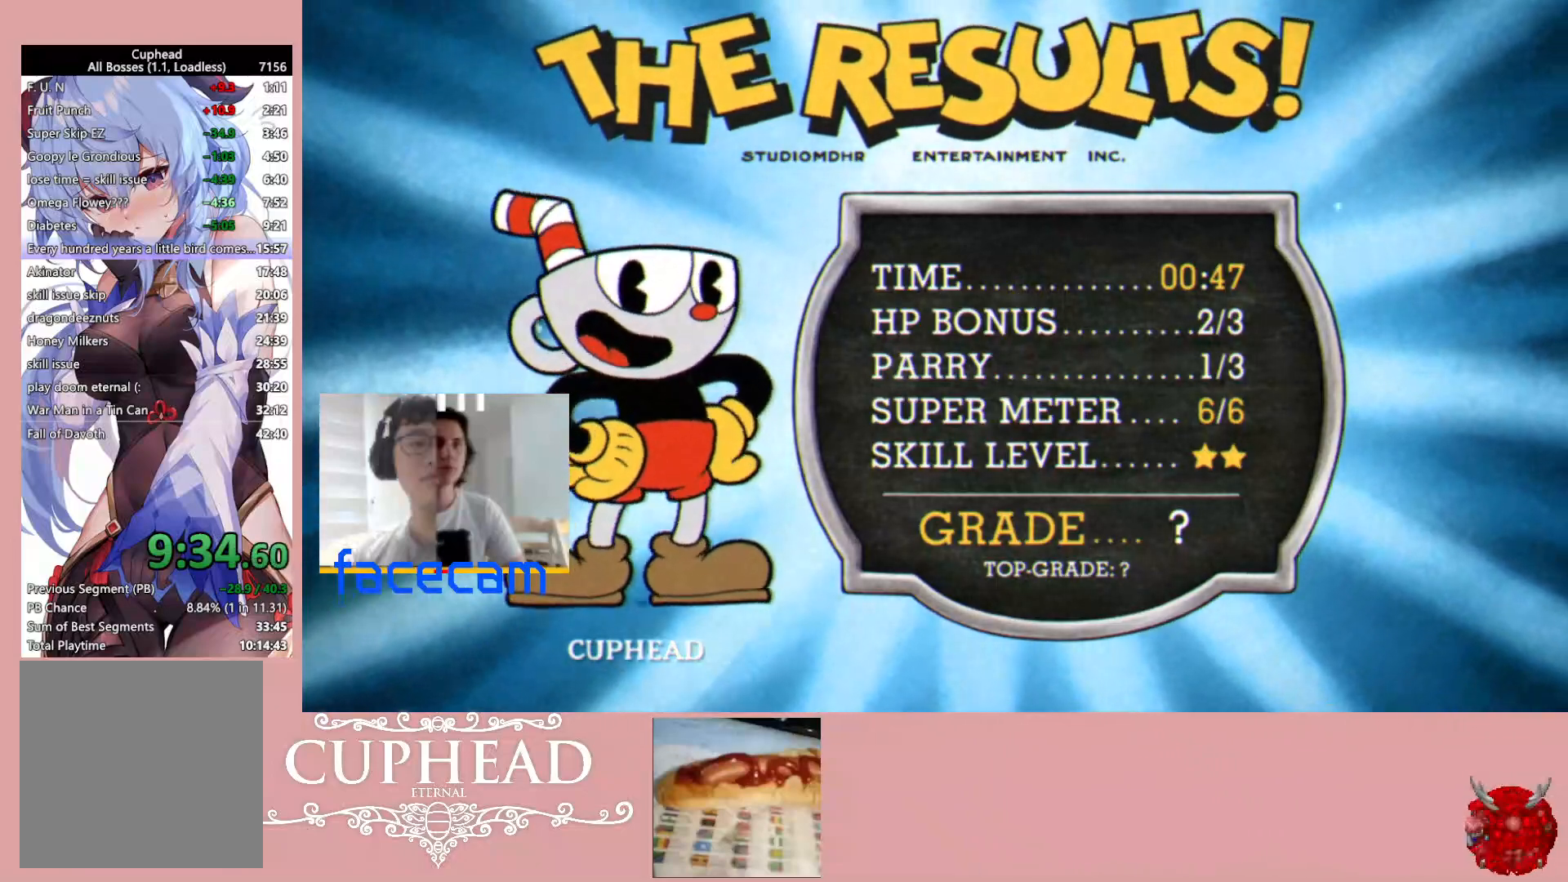
{"buttons": [], "left_stick": "center", "right_stick": "center", "events": [[17, "A", "up"], [83, "A", "down"], [167, "A", "up"], [233, "A", "down"], [283, "A", "up"], [367, "A", "down"], [433, "A", "up"]]}
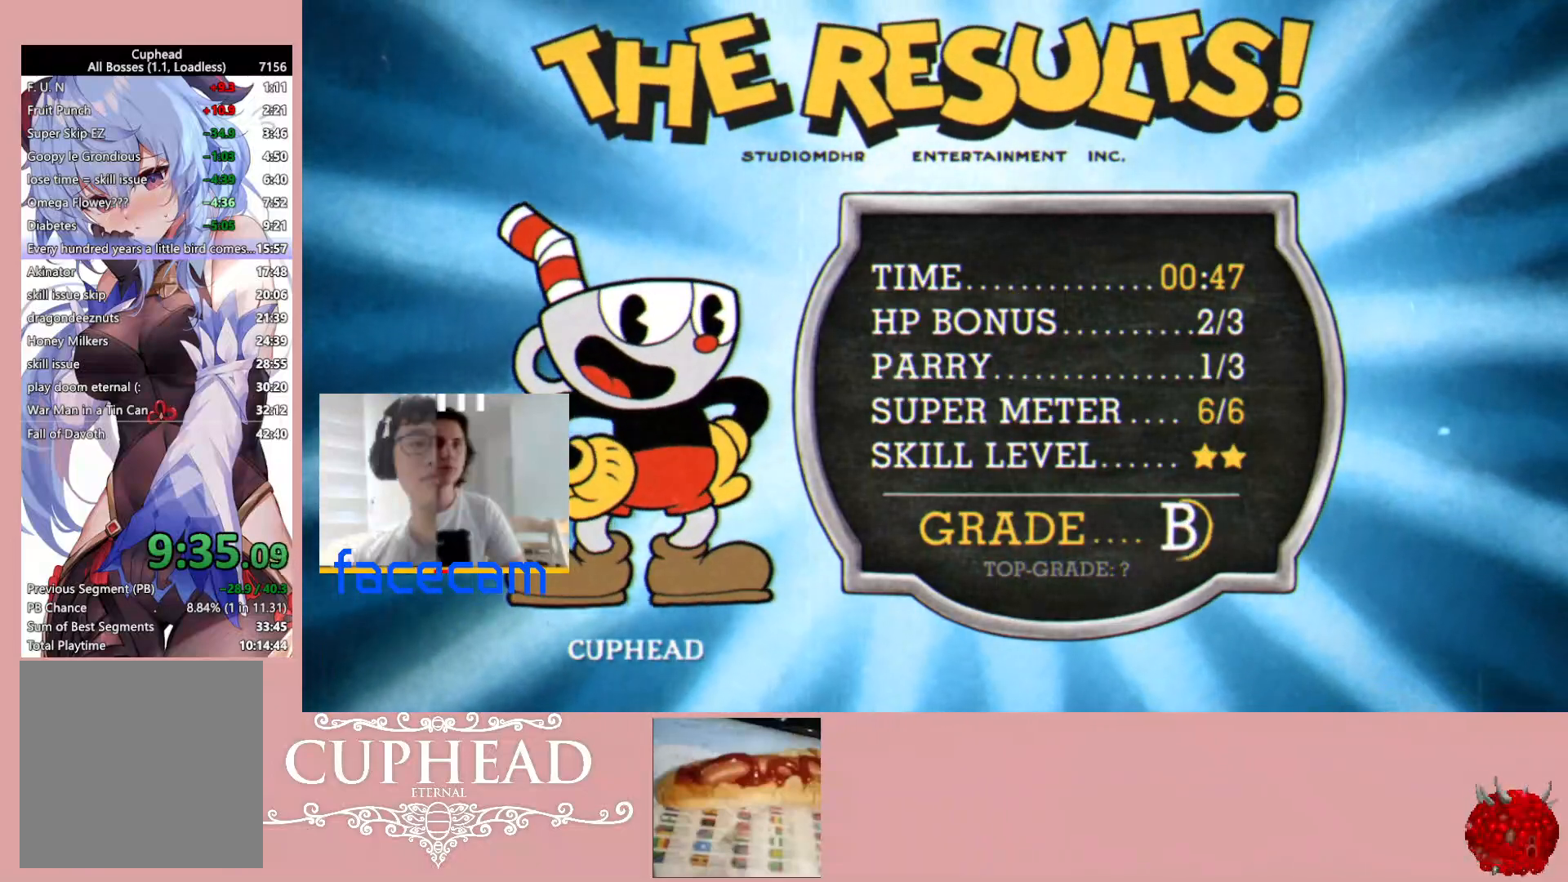
{"buttons": [], "left_stick": "center", "right_stick": "center", "events": [[17, "A", "down"], [100, "A", "up"], [183, "A", "down"], [283, "A", "up"], [350, "A", "down"], [450, "A", "up"]]}
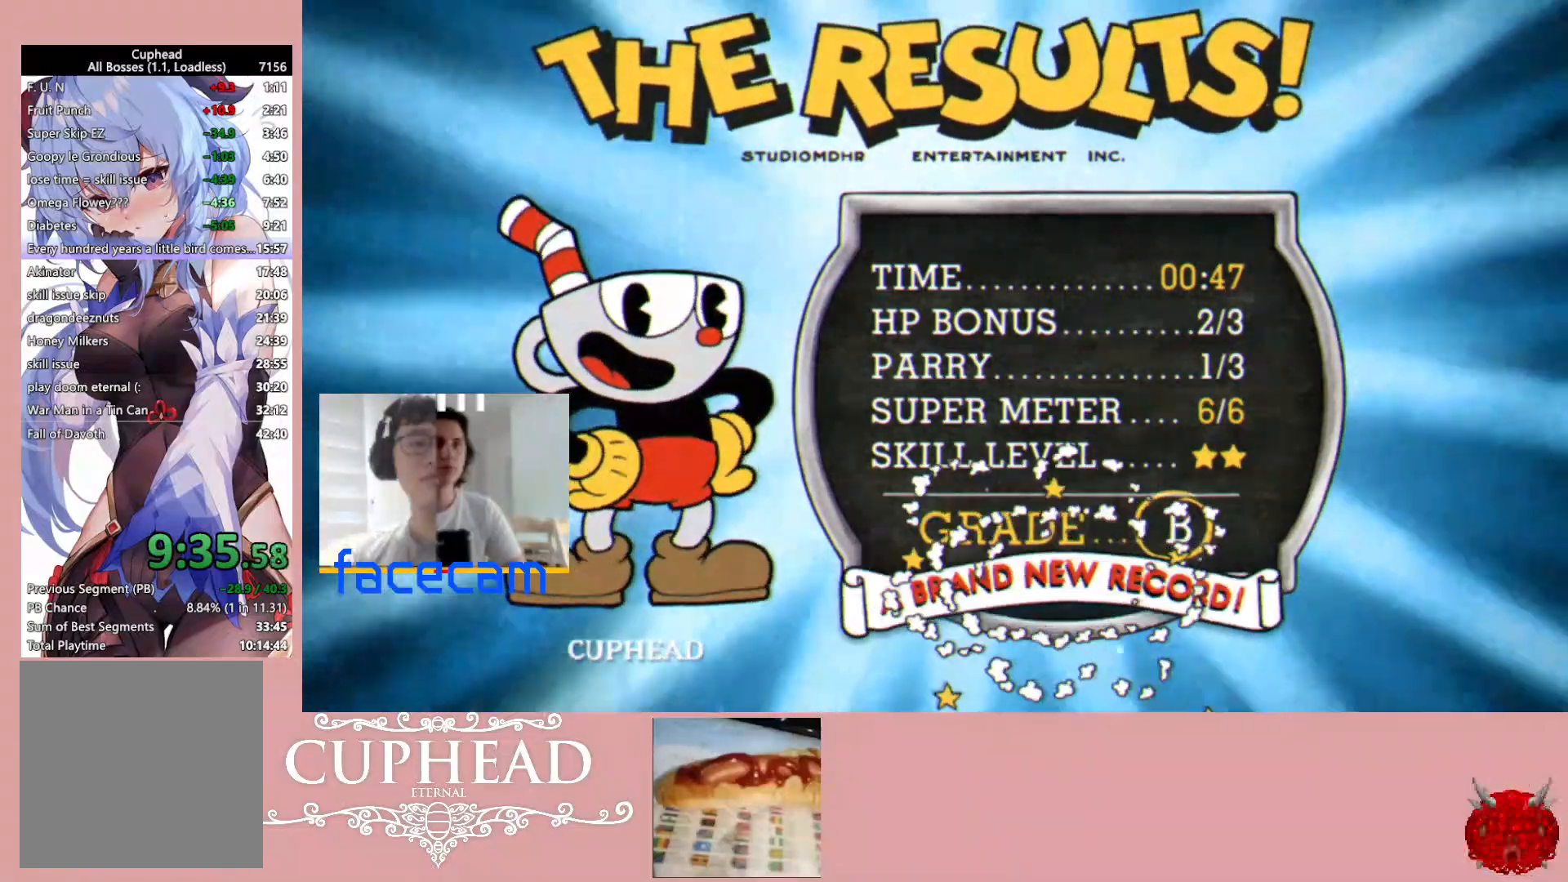
{"buttons": ["A"], "left_stick": "center", "right_stick": "center", "events": [[17, "A", "down"], [100, "A", "up"], [150, "A", "down"], [233, "A", "up"], [317, "A", "down"], [400, "A", "up"], [450, "A", "down"]]}
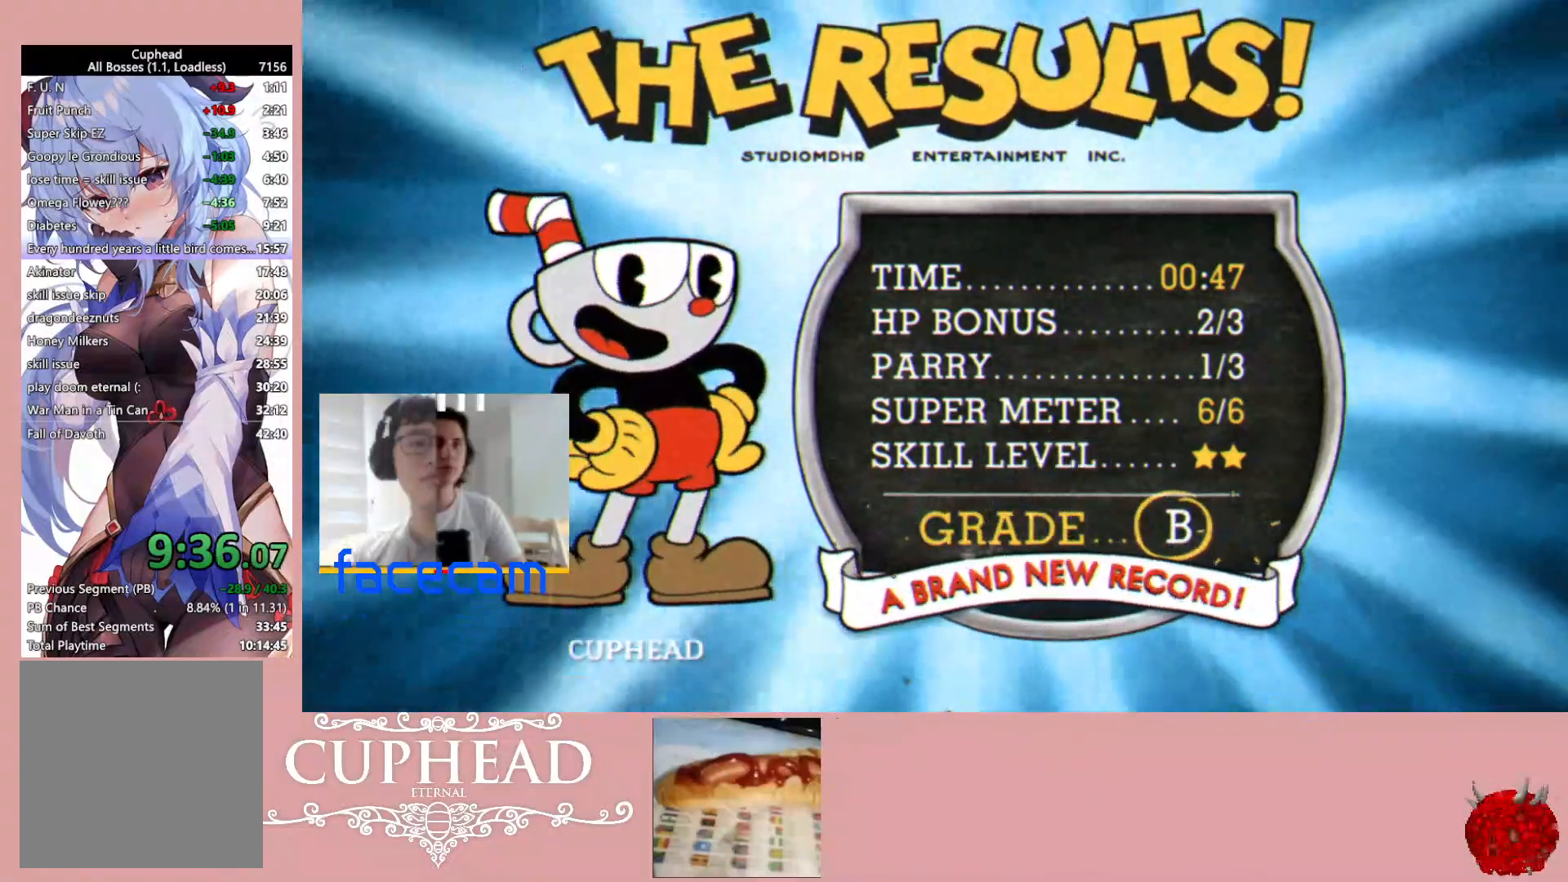
{"buttons": ["A"], "left_stick": "center", "right_stick": "center", "events": [[17, "A", "up"], [83, "A", "down"], [167, "A", "up"], [233, "A", "down"], [300, "A", "up"], [367, "A", "down"]]}
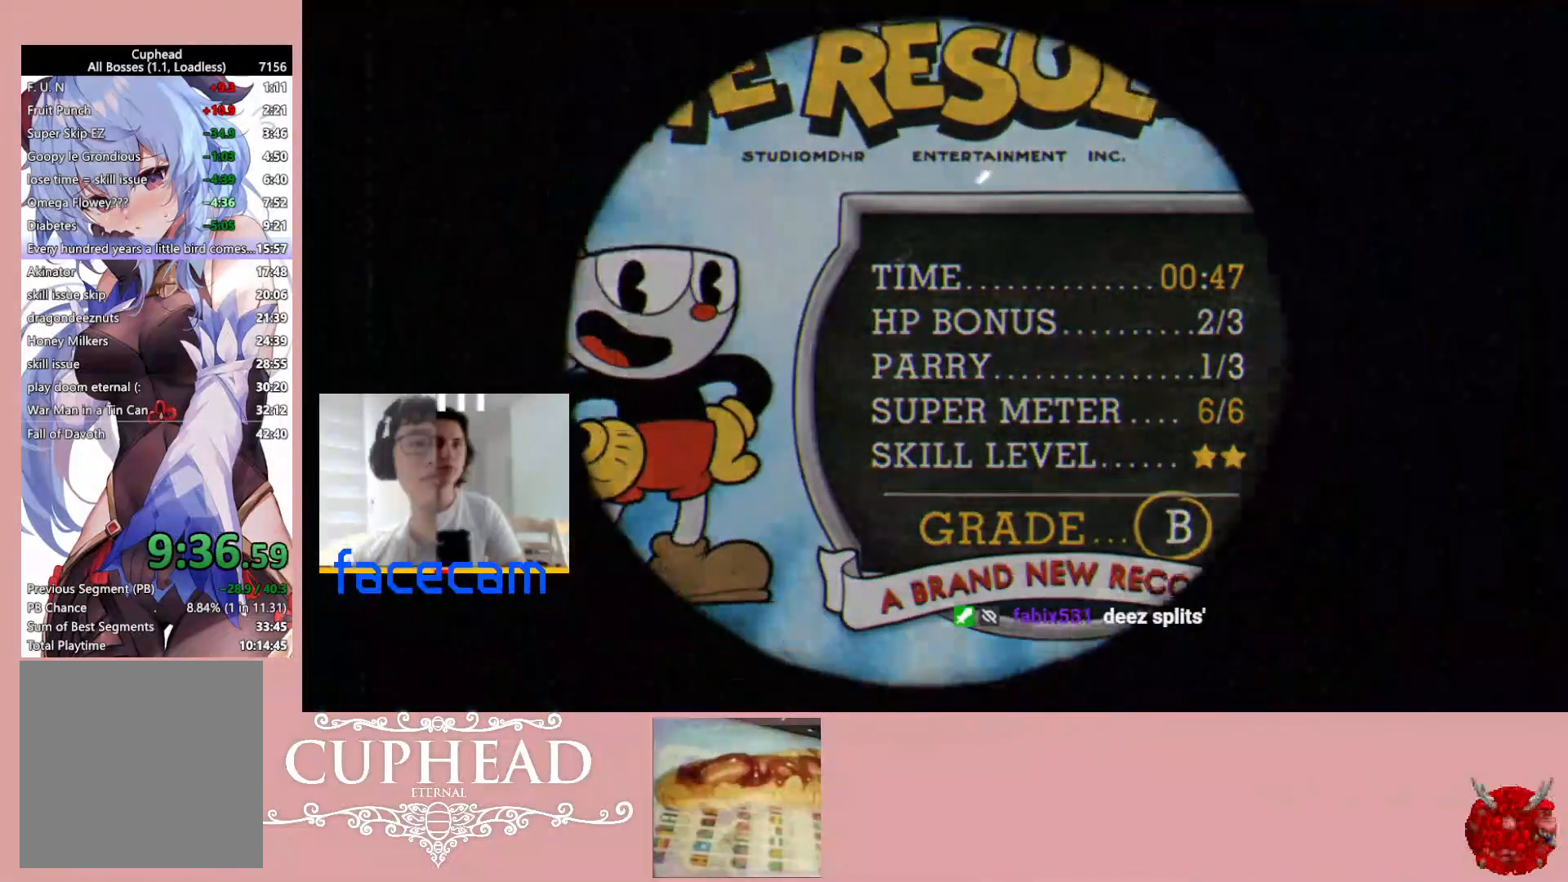
{"buttons": [], "left_stick": "center", "right_stick": "center", "events": [[17, "A", "up"], [50, "A", "down"], [233, "A", "up"]]}
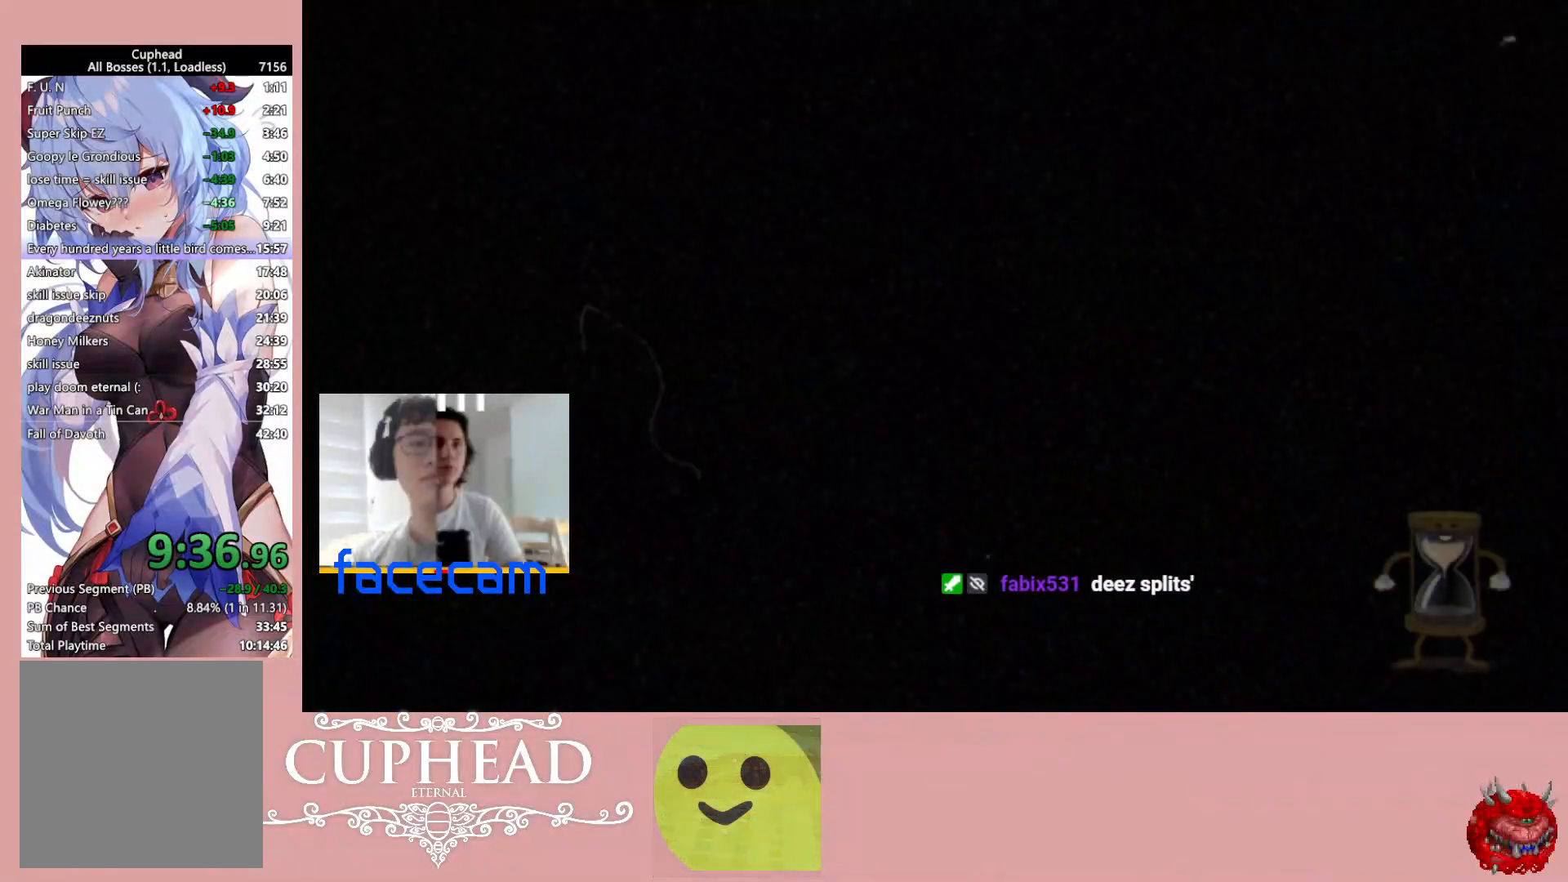
{"buttons": [], "left_stick": "center", "right_stick": "center", "events": [[383, "R3", "down"], [483, "R3", "up"]]}
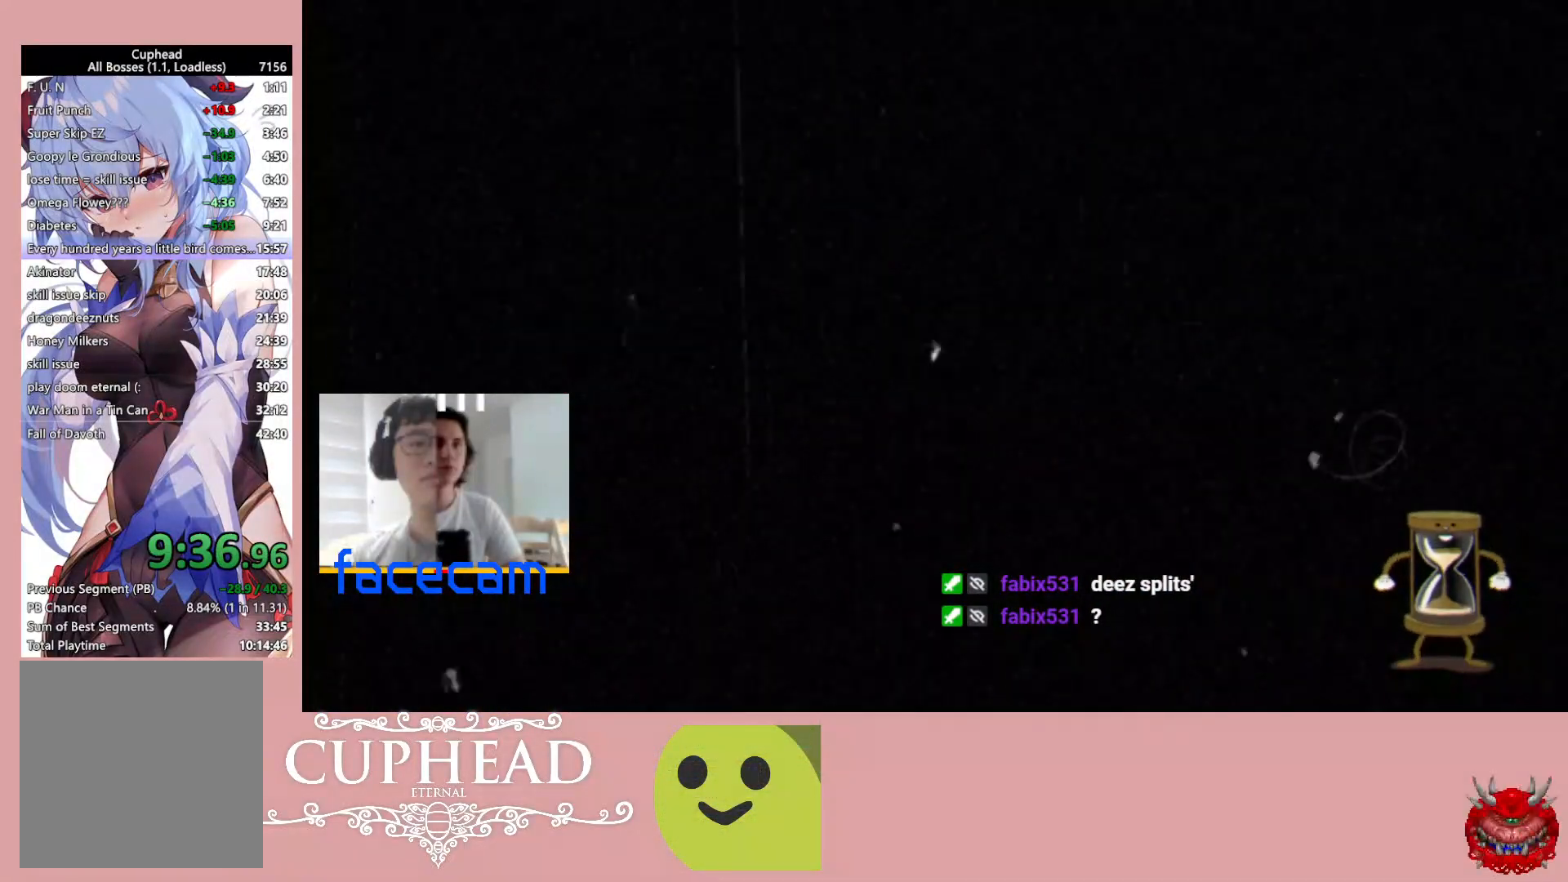
{"buttons": [], "left_stick": "center", "right_stick": "center", "events": [[117, "R3", "down"], [133, "L3", "down"], [233, "L3", "up"], [233, "R3", "up"], [317, "R3", "down"], [333, "L3", "down"], [450, "L3", "up"], [467, "R3", "up"]]}
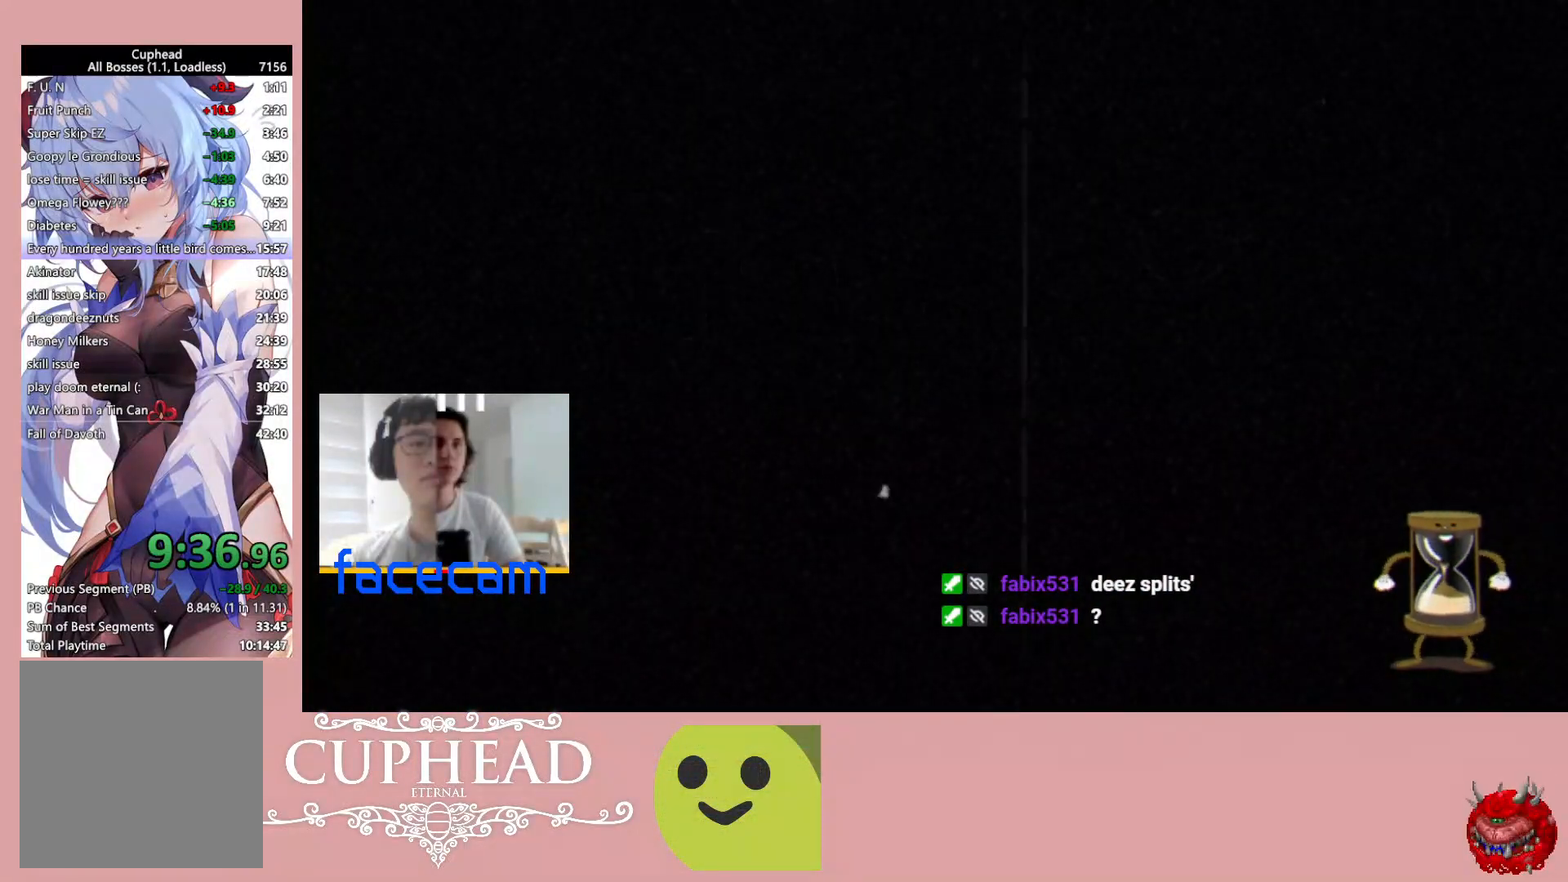
{"buttons": [], "left_stick": "center", "right_stick": "up", "events": [[383, "right_stick", "up"]]}
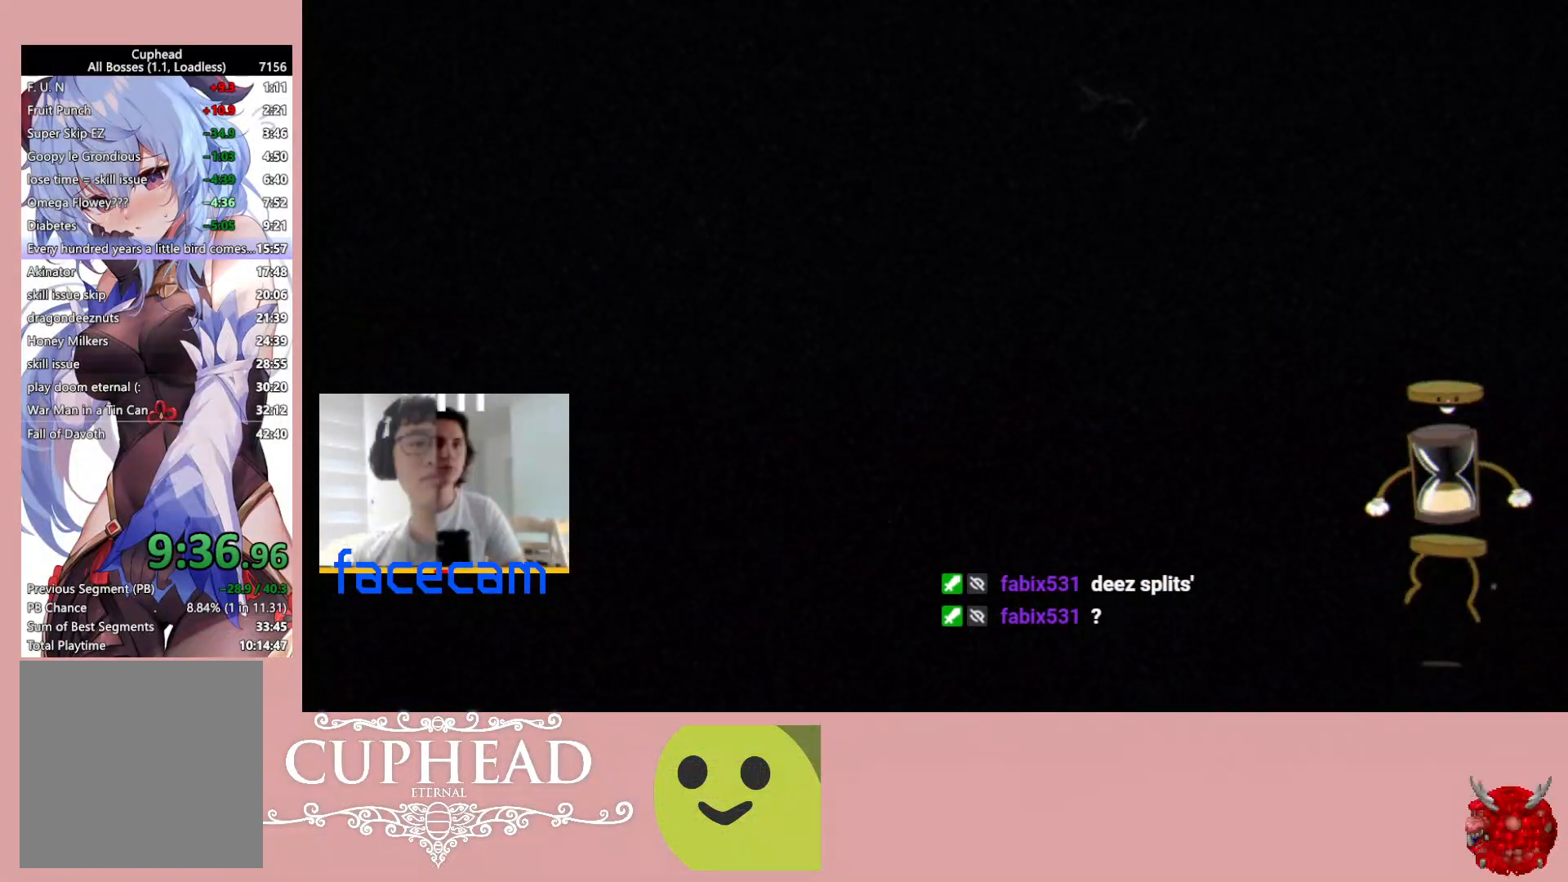
{"buttons": [], "left_stick": "center", "right_stick": "up", "events": []}
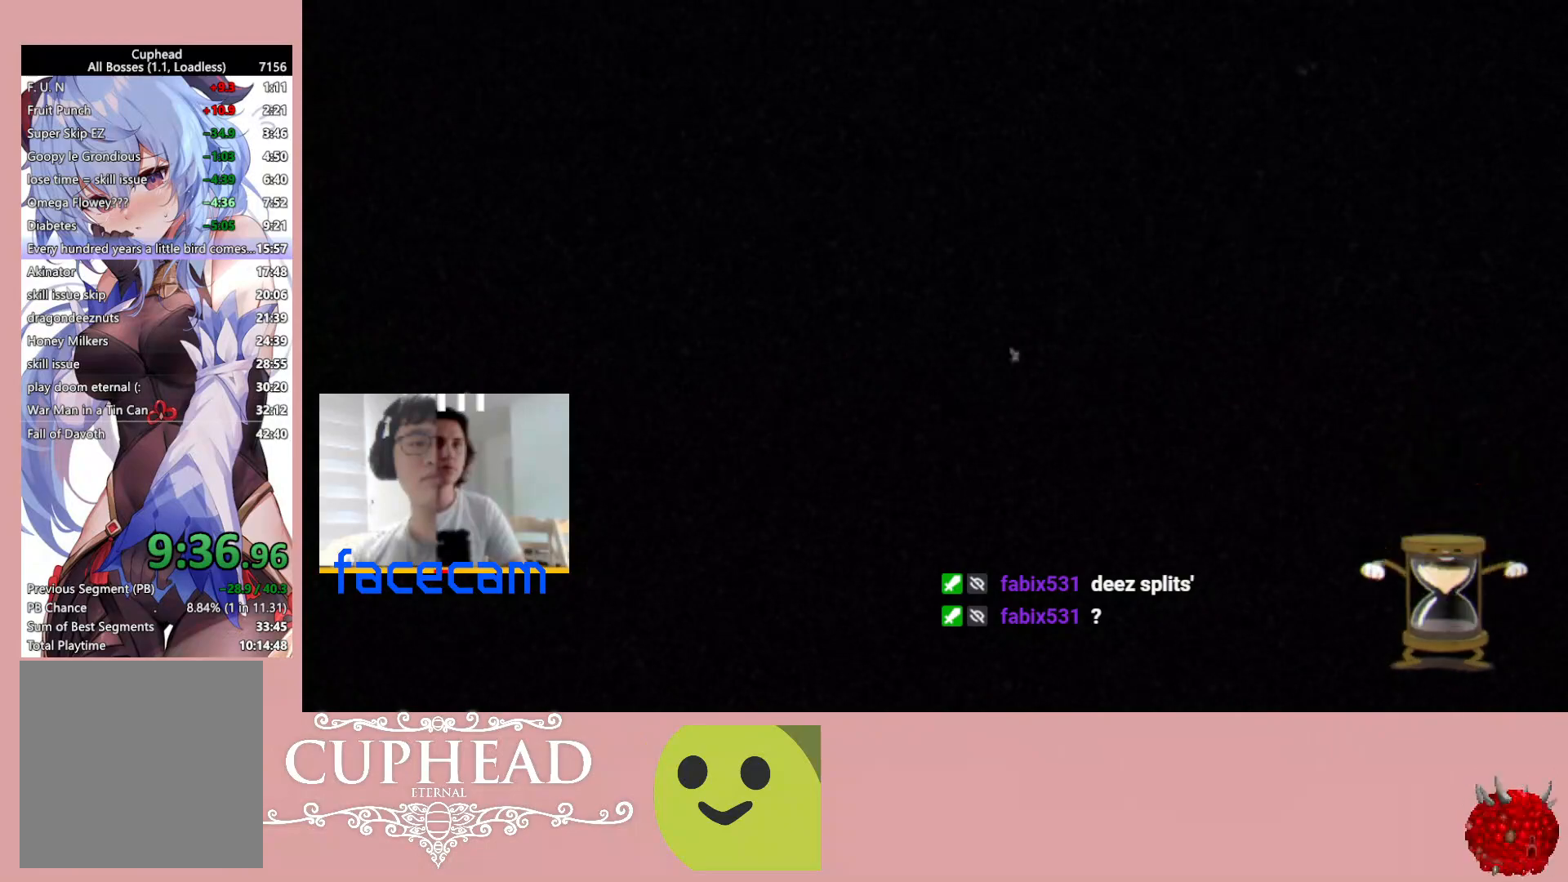
{"buttons": [], "left_stick": "center", "right_stick": "up", "events": [[17, "L1", "down"], [133, "L1", "up"], [217, "L1", "down"], [333, "L1", "up"]]}
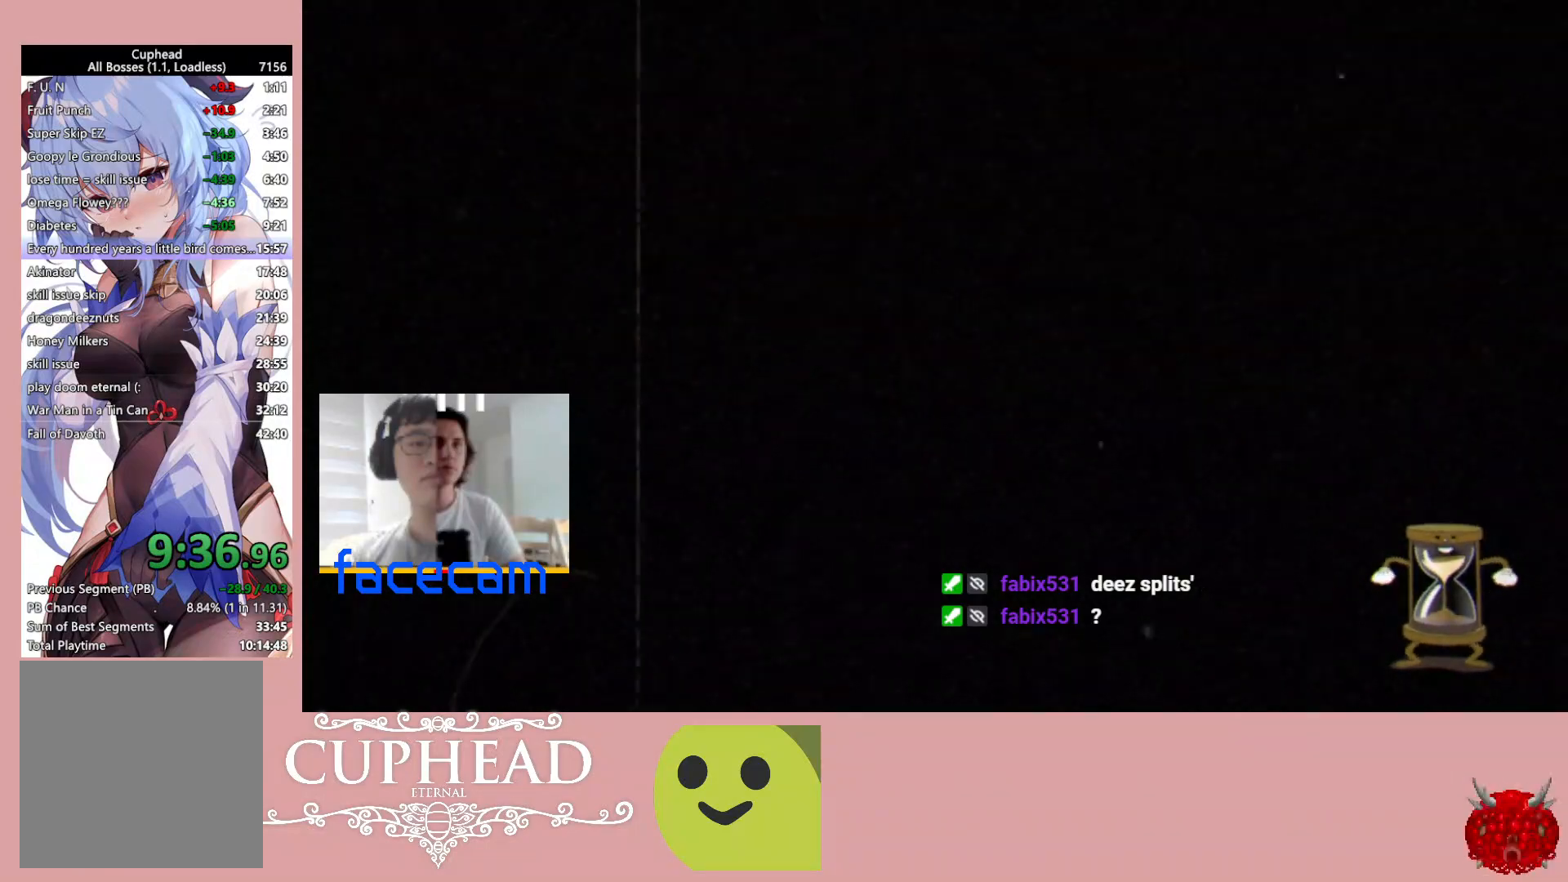
{"buttons": [], "left_stick": "center", "right_stick": "up-right", "events": [[317, "right_stick", "up-right"]]}
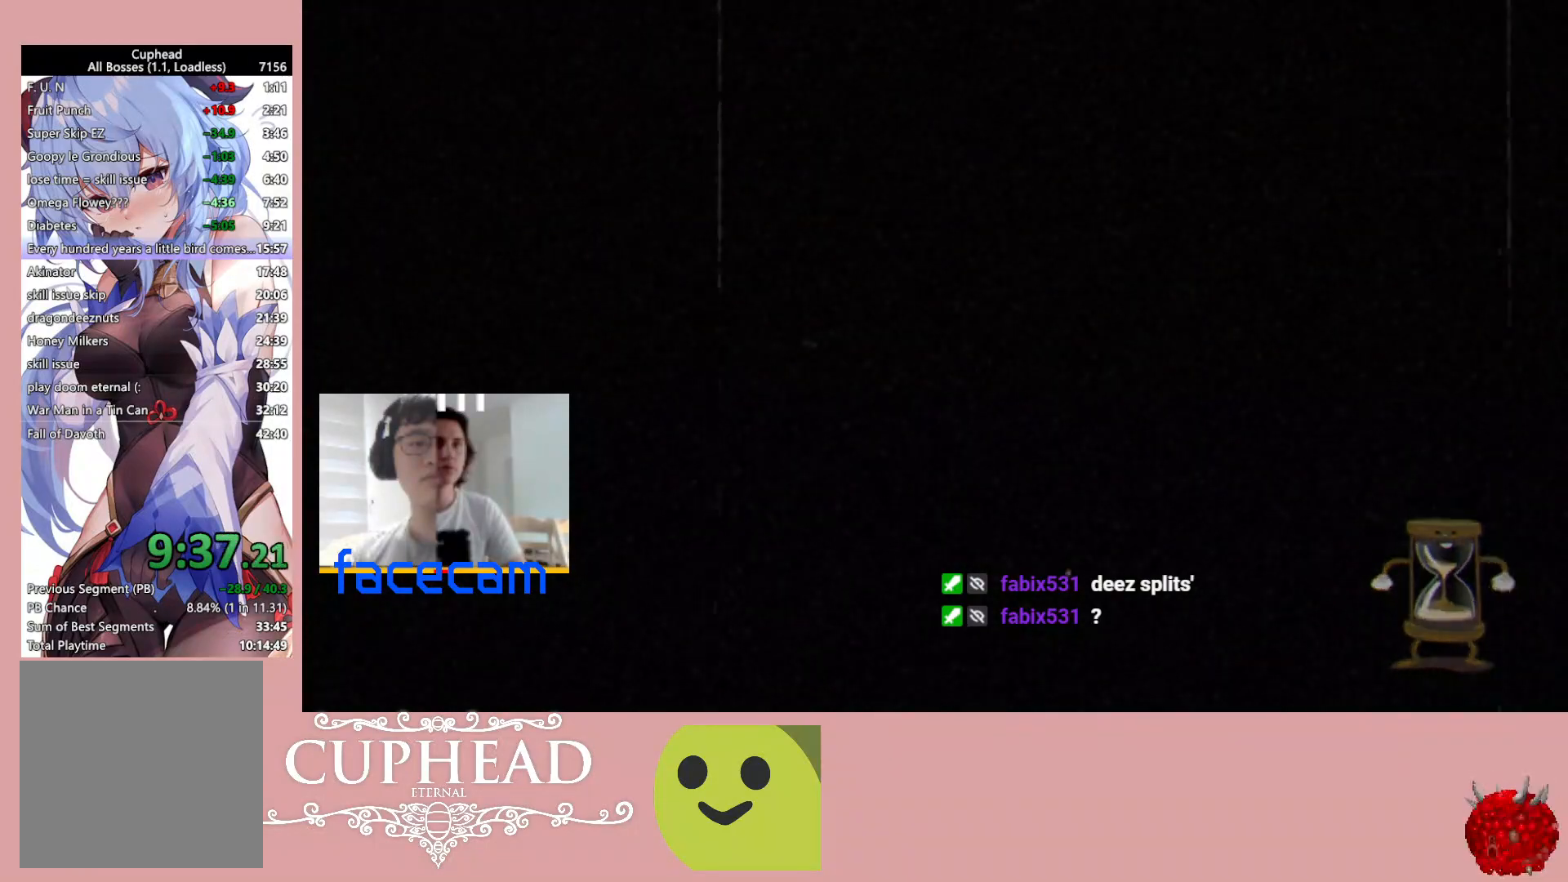
{"buttons": [], "left_stick": "center", "right_stick": "up-right", "events": []}
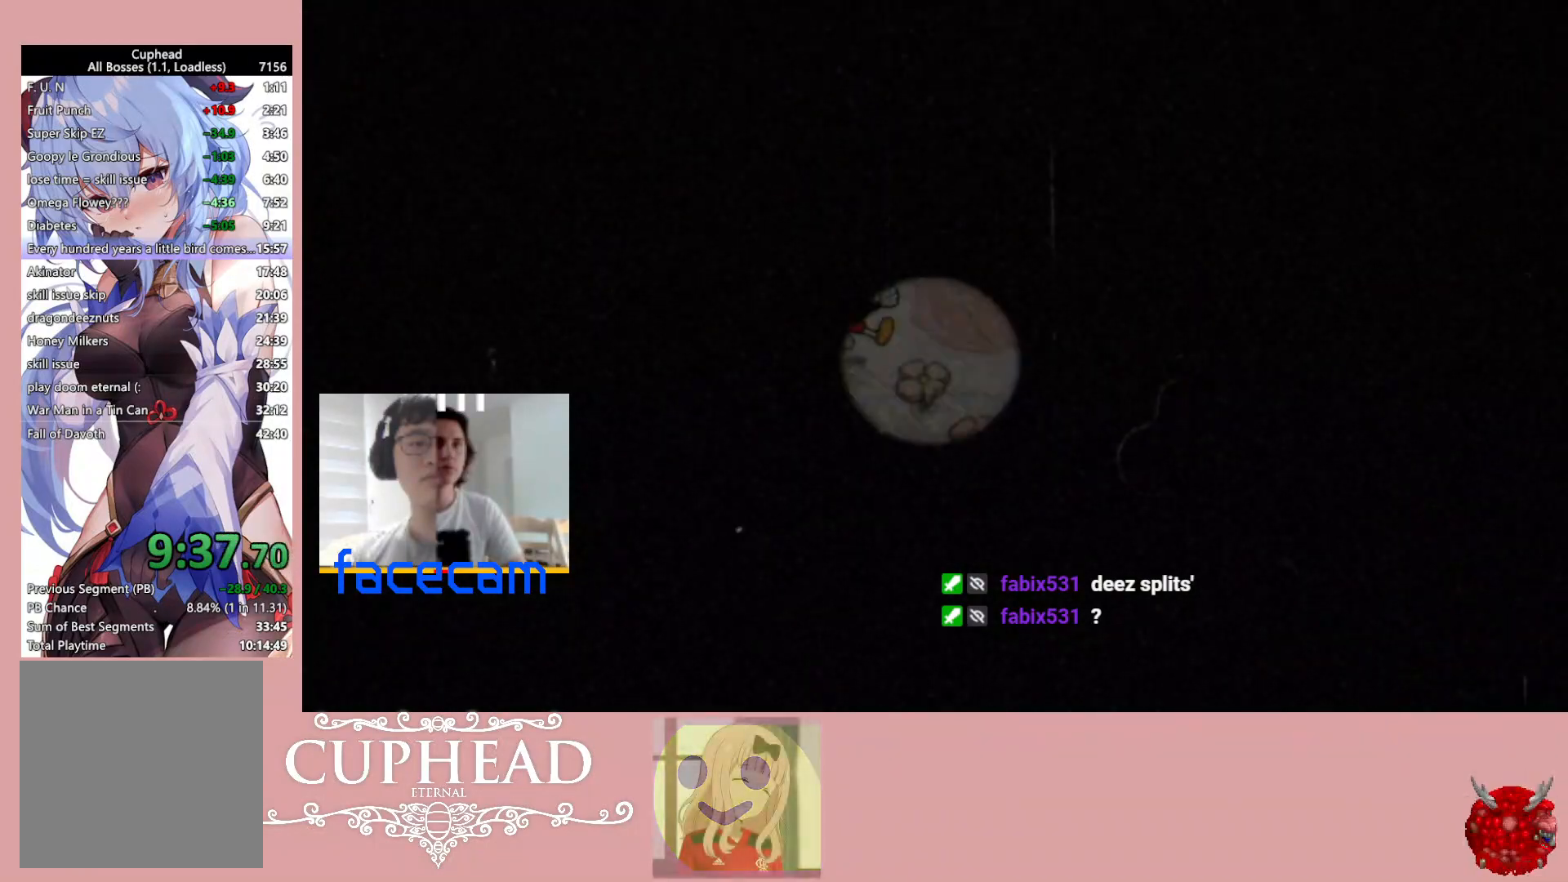
{"buttons": [], "left_stick": "center", "right_stick": "up-right", "events": [[50, "R1", "down"], [183, "R1", "up"]]}
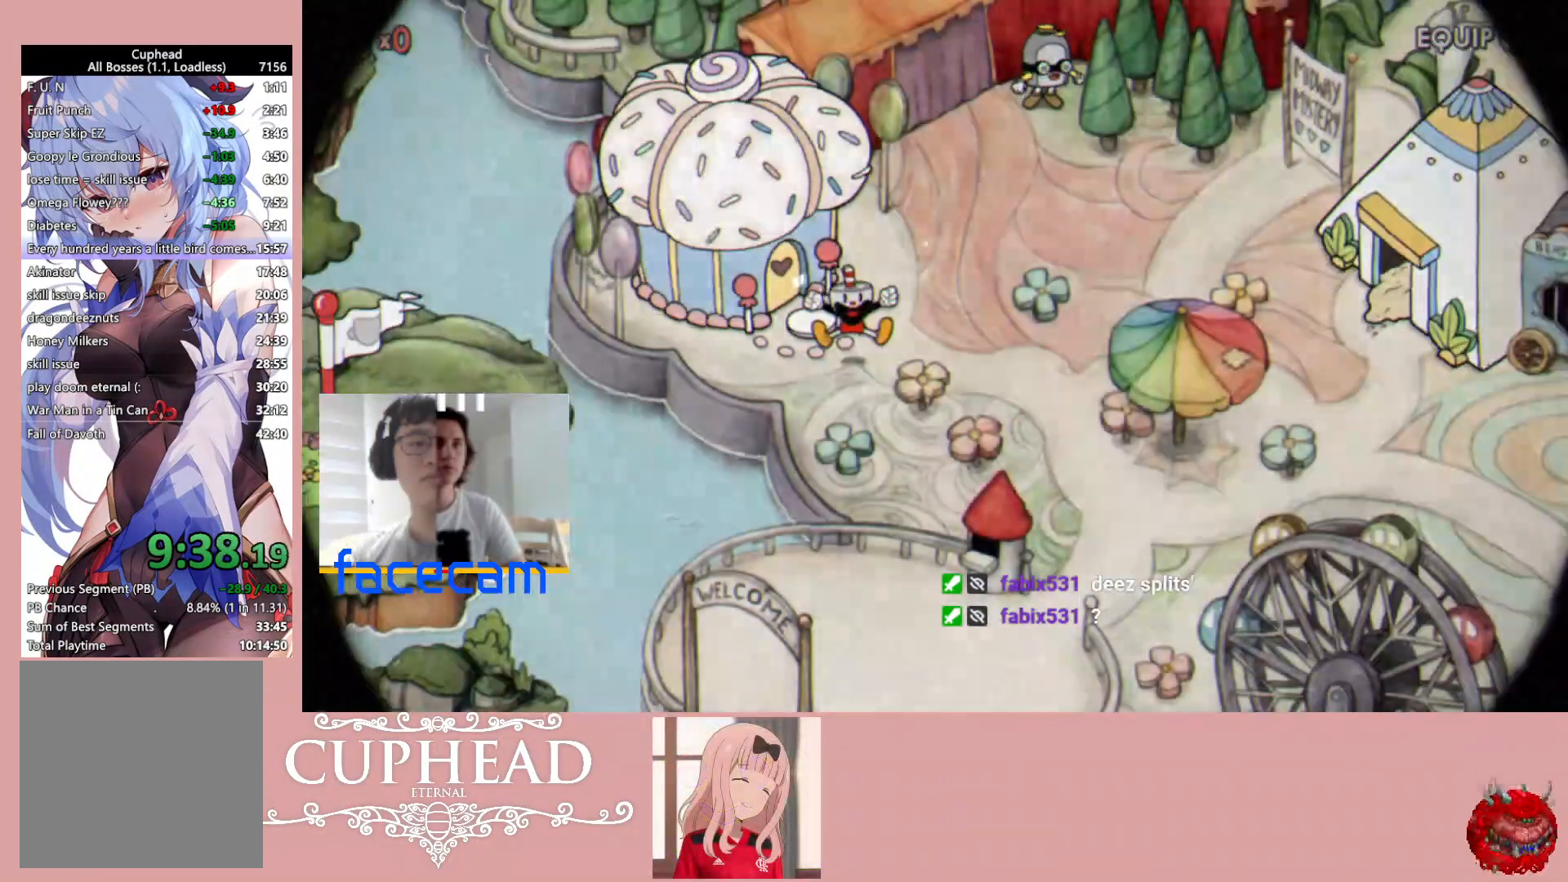
{"buttons": [], "left_stick": "center", "right_stick": "right", "events": [[350, "right_stick", "right"]]}
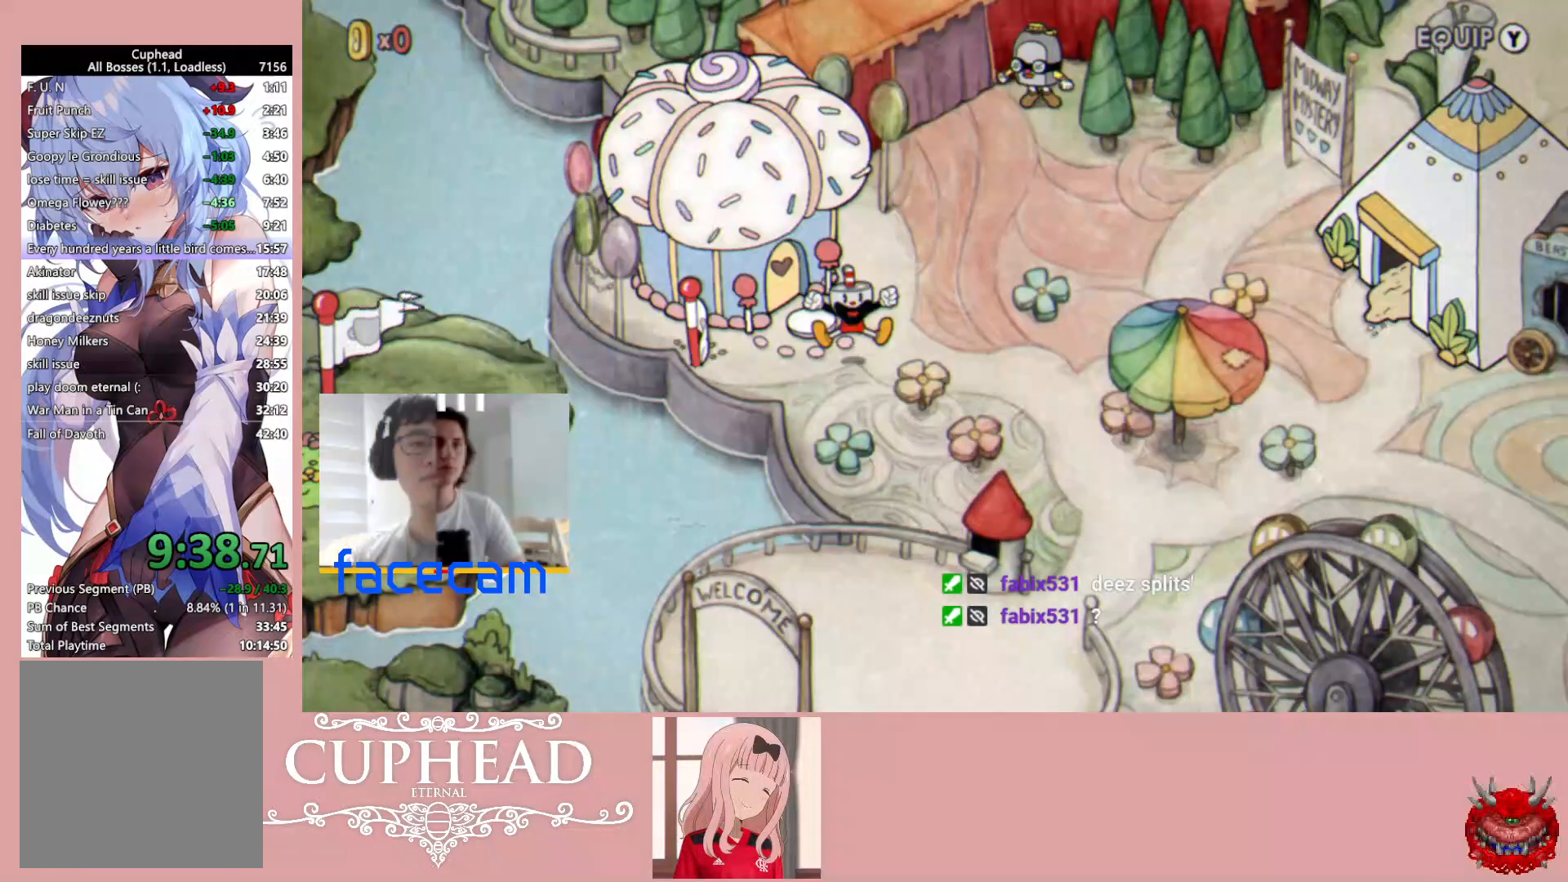
{"buttons": ["A"], "left_stick": "up-right", "right_stick": "center", "events": [[50, "left_stick", "right"], [133, "left_stick", "up-right"], [233, "right_stick", "center"], [433, "A", "down"]]}
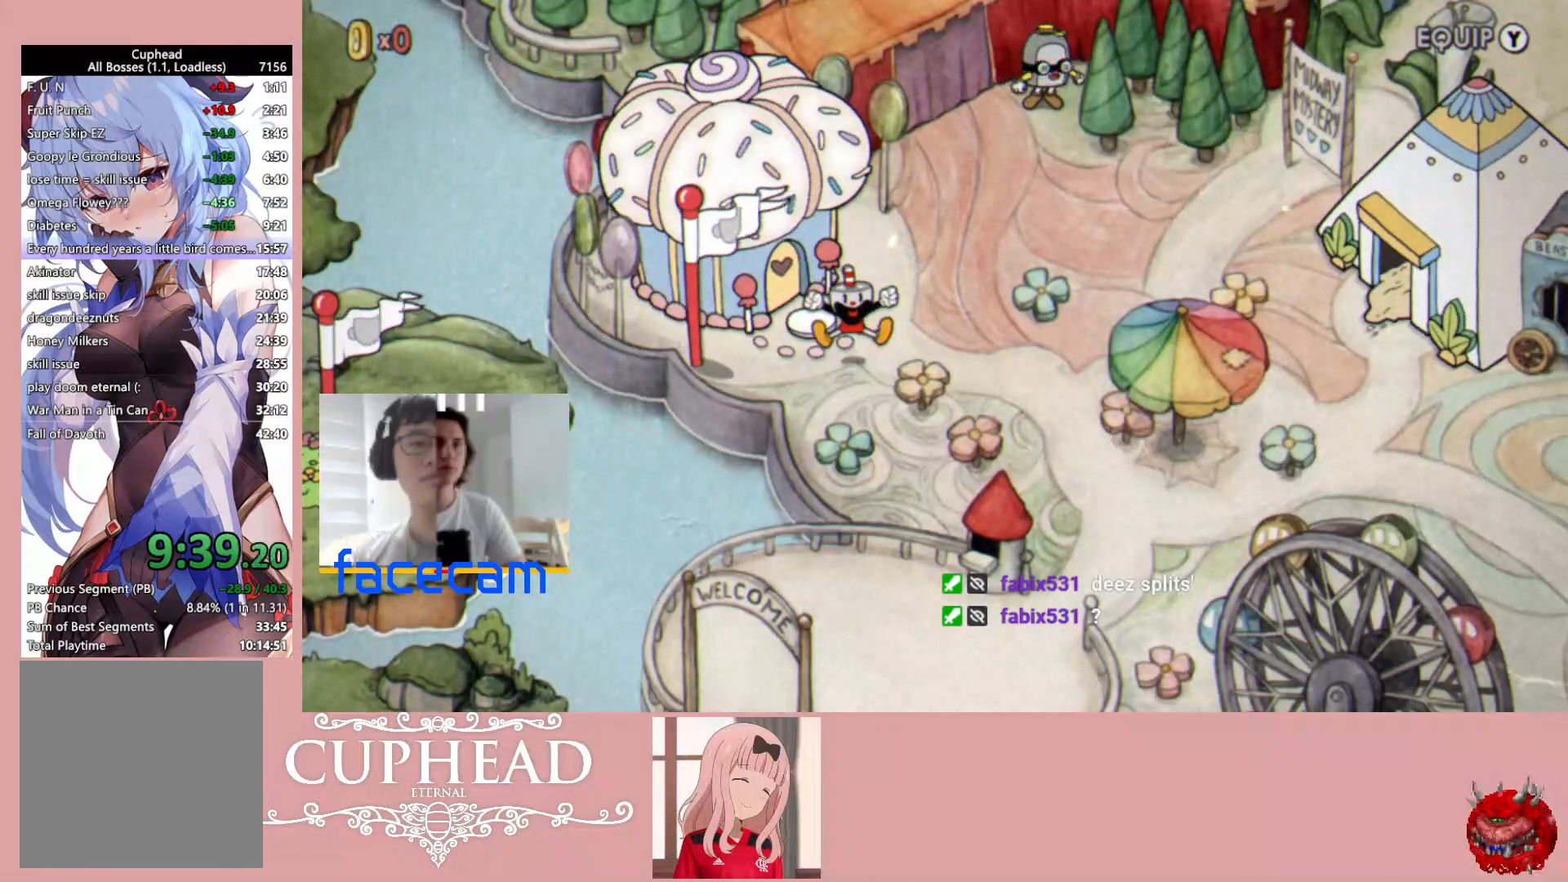
{"buttons": ["A"], "left_stick": "up-right", "right_stick": "center", "events": [[17, "A", "up"], [133, "A", "down"], [200, "A", "up"], [283, "A", "down"], [350, "A", "up"], [483, "A", "down"]]}
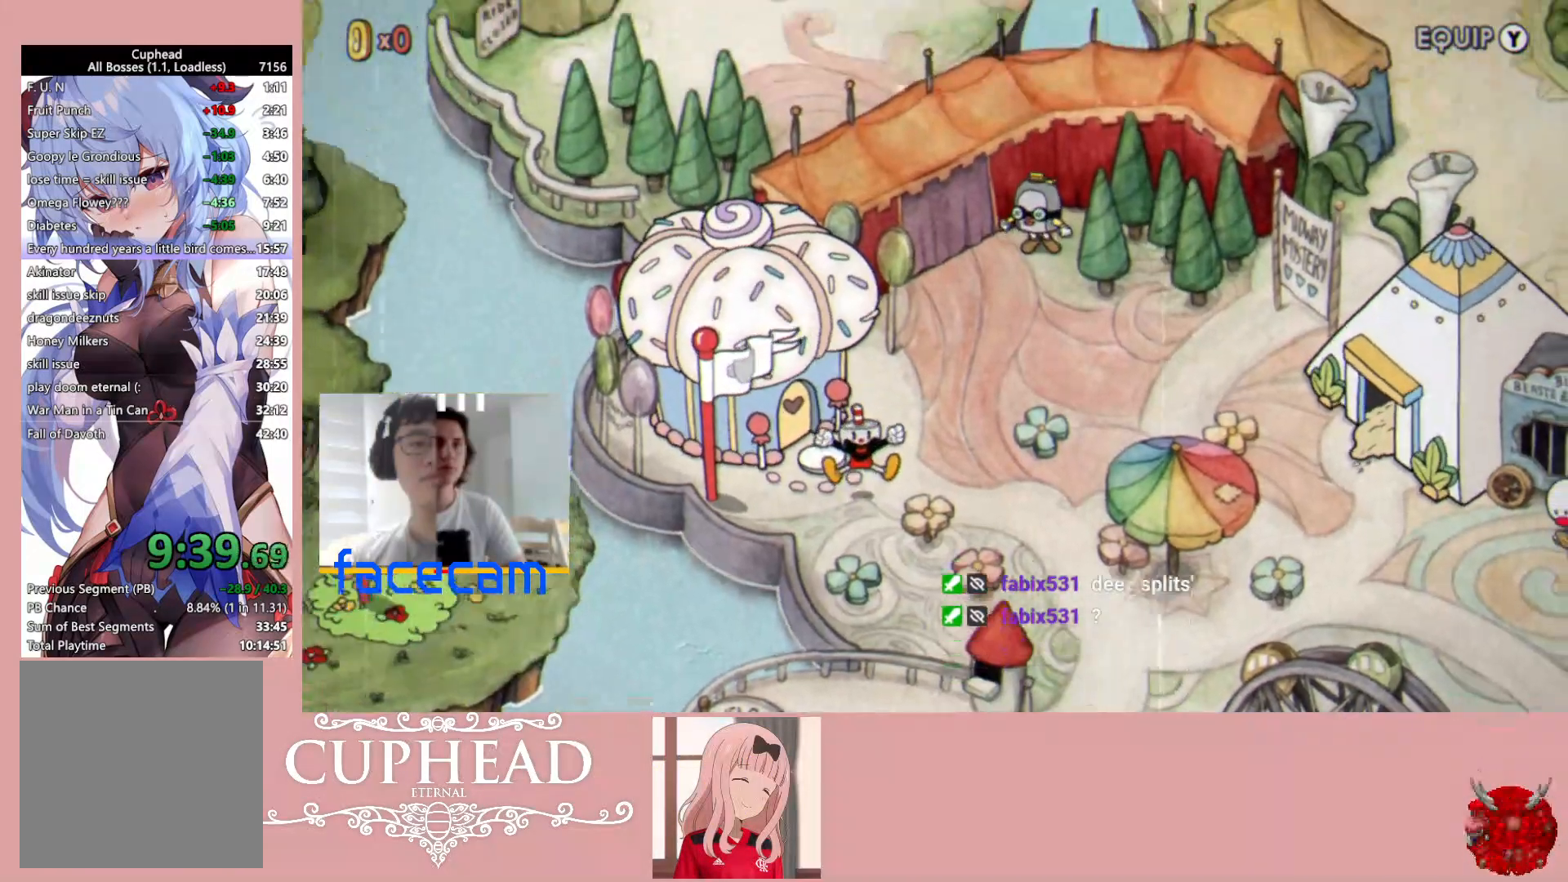
{"buttons": ["A"], "left_stick": "up-right", "right_stick": "center", "events": [[17, "A", "up"], [117, "A", "down"], [183, "A", "up"], [300, "A", "down"], [367, "A", "up"], [483, "A", "down"]]}
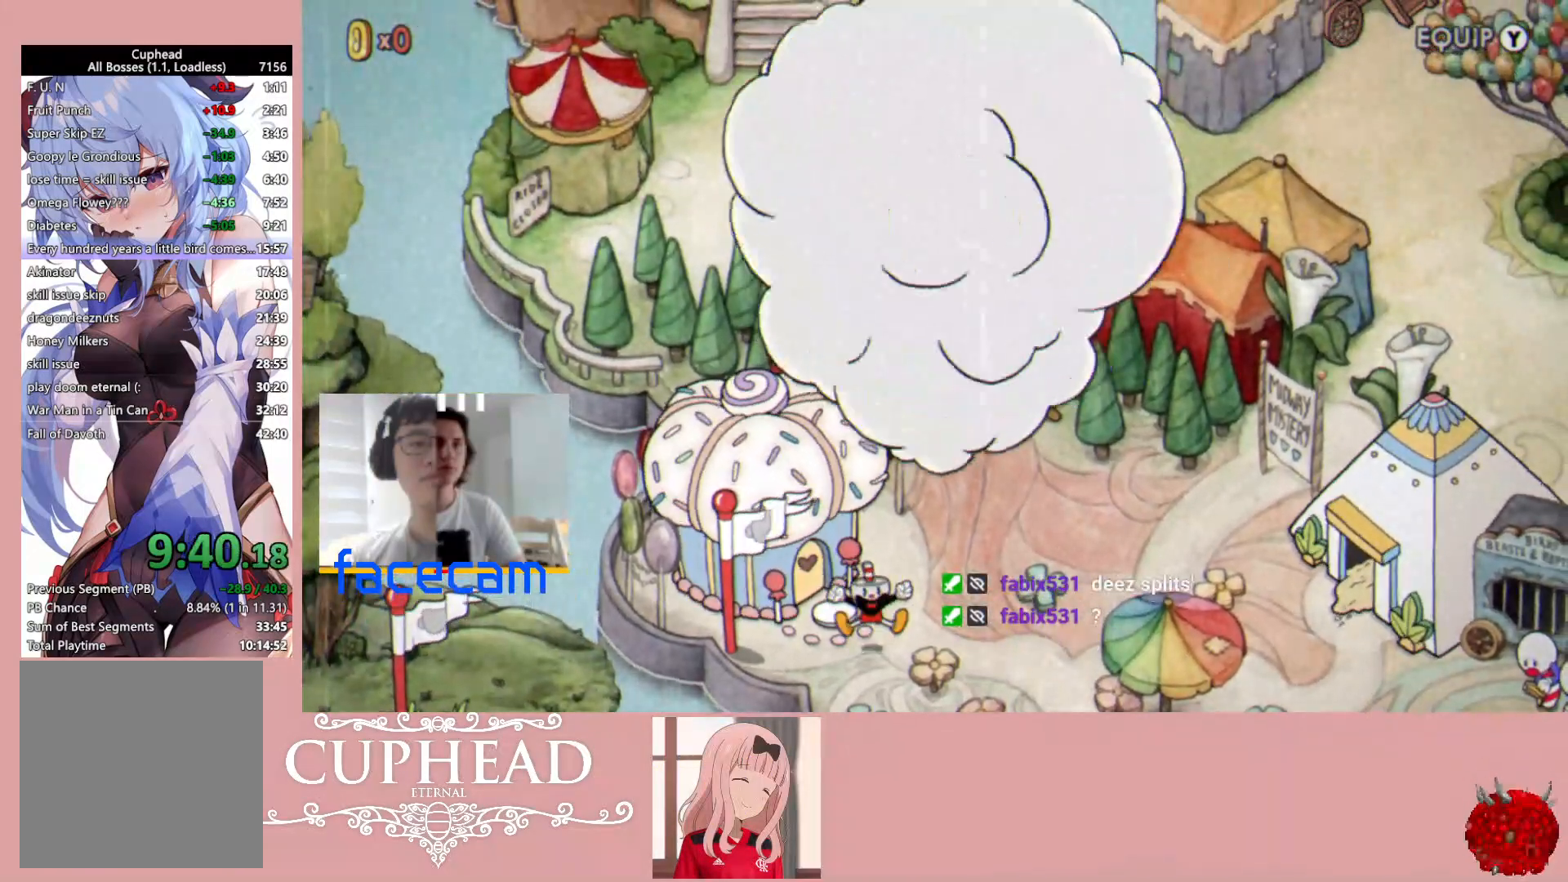
{"buttons": ["A"], "left_stick": "up-right", "right_stick": "center", "events": [[50, "A", "up"], [150, "A", "down"], [217, "A", "up"], [317, "A", "down"], [383, "A", "up"], [483, "A", "down"]]}
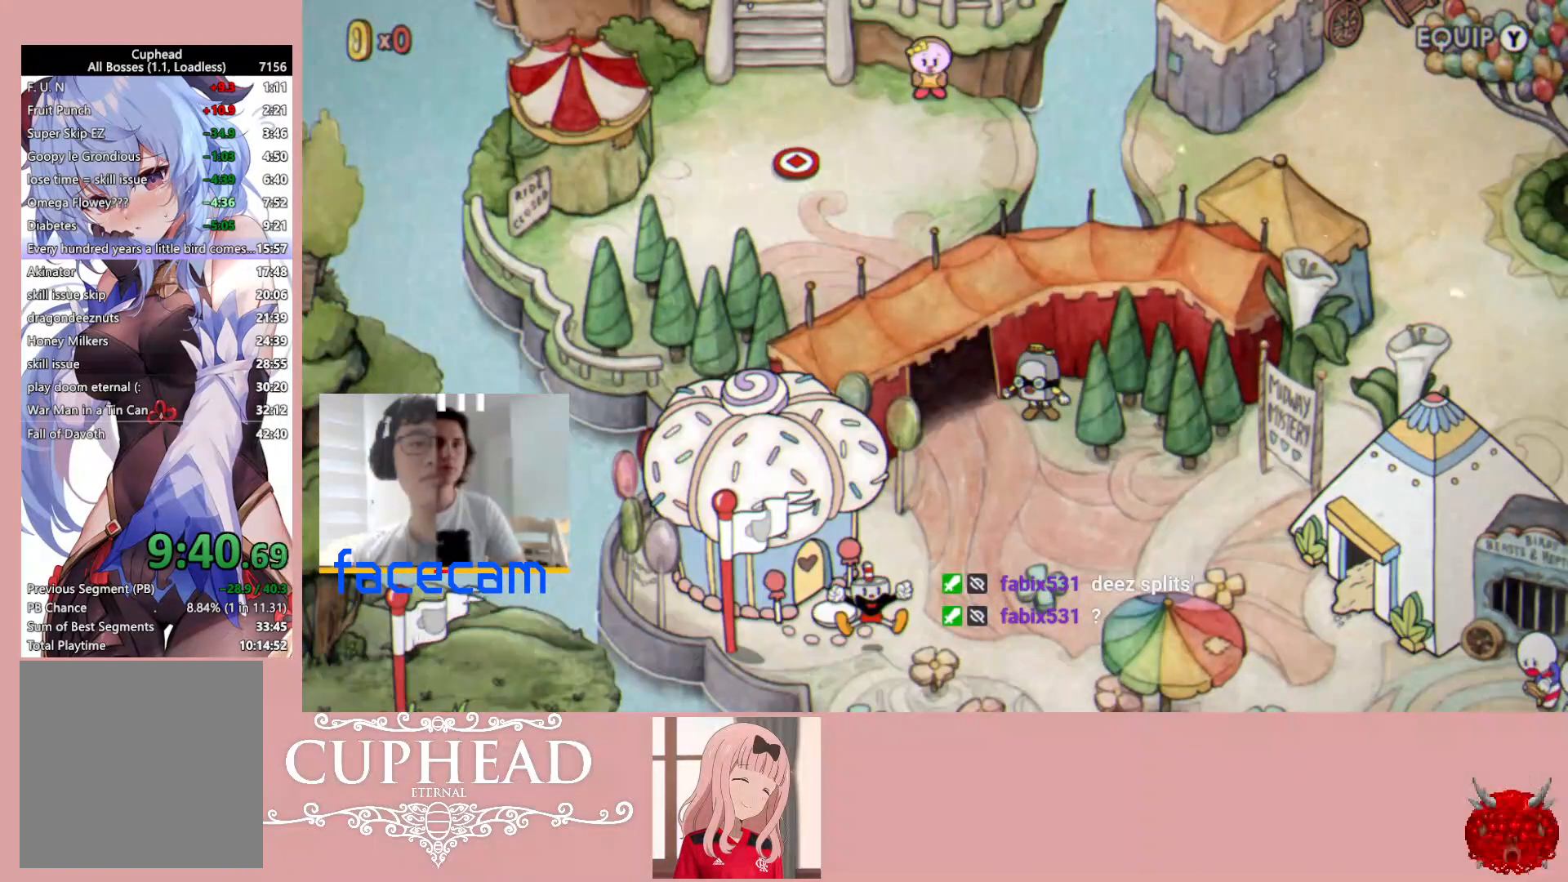
{"buttons": ["A"], "left_stick": "up-right", "right_stick": "center", "events": [[50, "A", "up"], [150, "A", "down"], [217, "A", "up"], [317, "A", "down"], [400, "A", "up"], [483, "A", "down"]]}
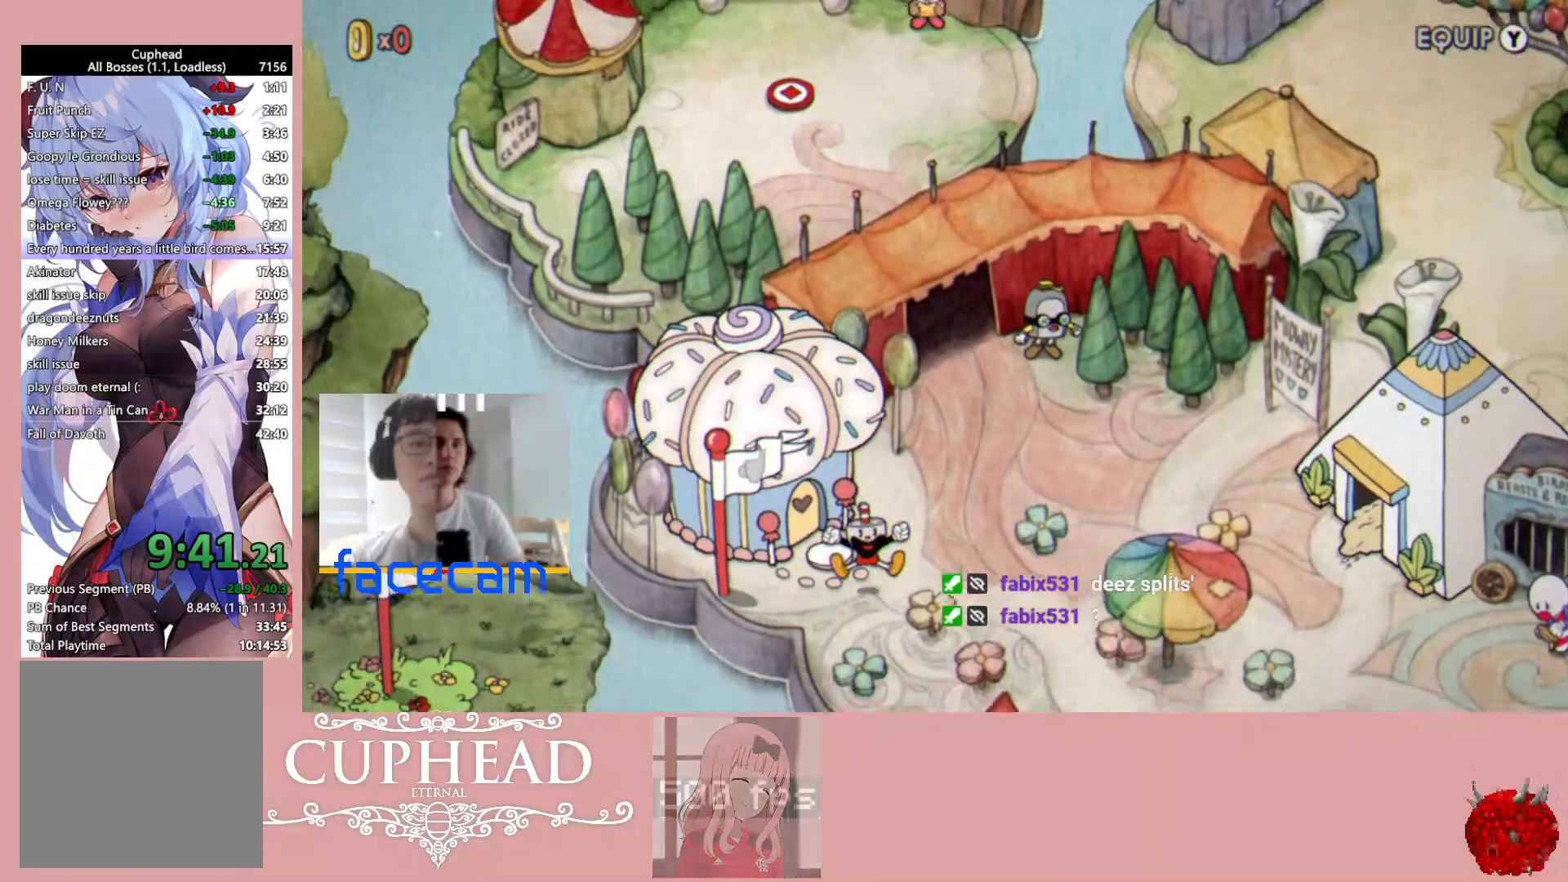
{"buttons": ["A"], "left_stick": "up-right", "right_stick": "center", "events": [[67, "A", "up"], [167, "A", "down"], [217, "A", "up"], [333, "A", "down"], [383, "A", "up"], [483, "A", "down"]]}
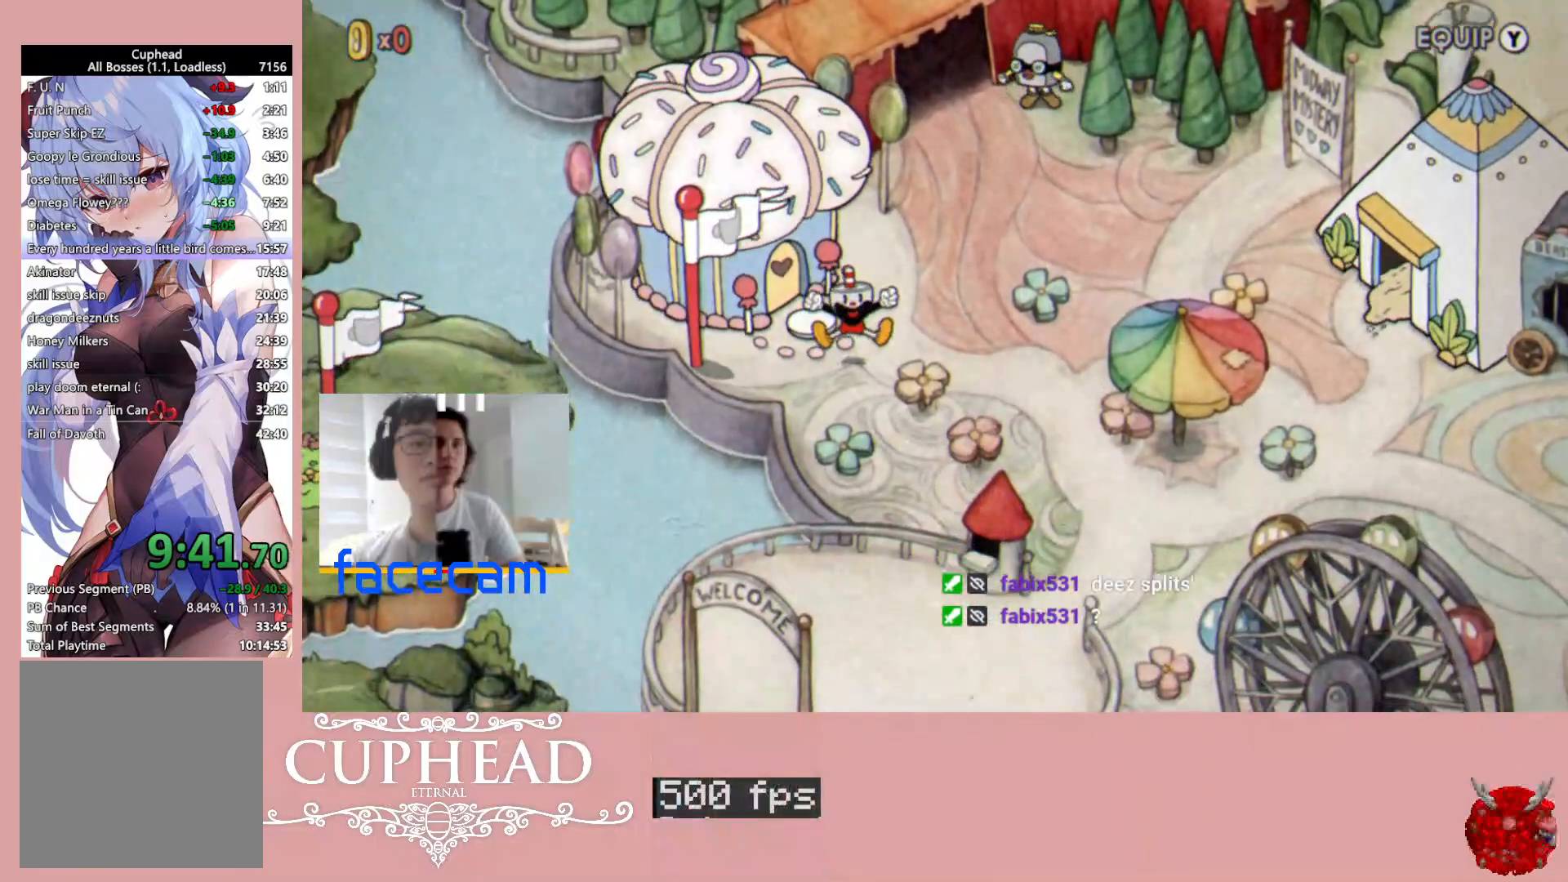
{"buttons": [], "left_stick": "up-right", "right_stick": "center", "events": [[67, "A", "up"], [167, "A", "down"], [250, "A", "up"], [333, "A", "down"], [417, "A", "up"]]}
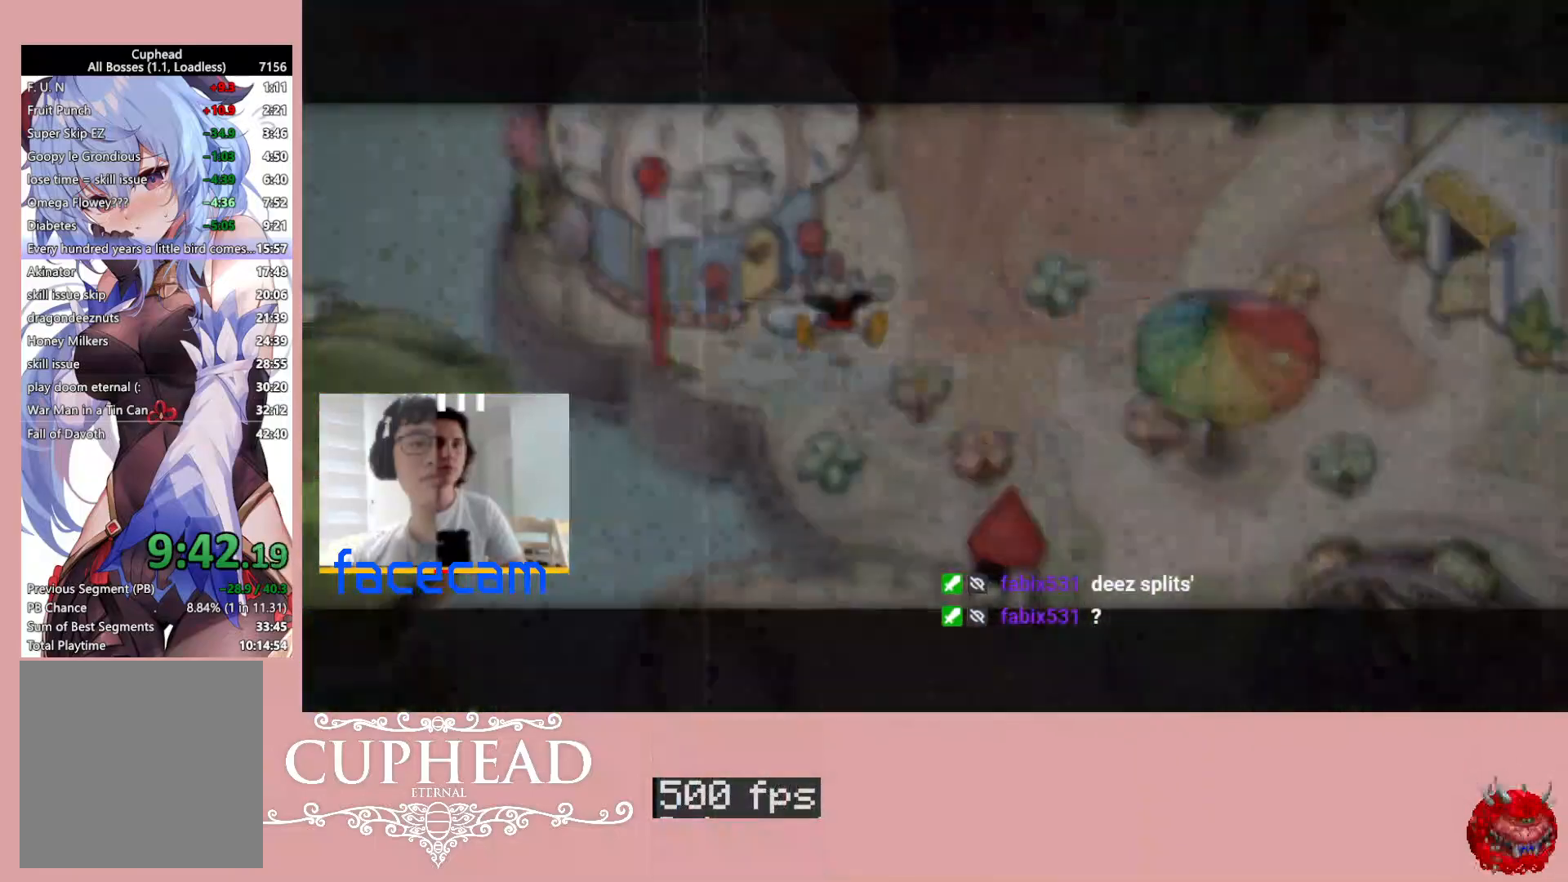
{"buttons": [], "left_stick": "up-right", "right_stick": "center", "events": [[17, "A", "down"], [100, "A", "up"], [183, "A", "down"], [250, "A", "up"], [350, "A", "down"], [417, "A", "up"]]}
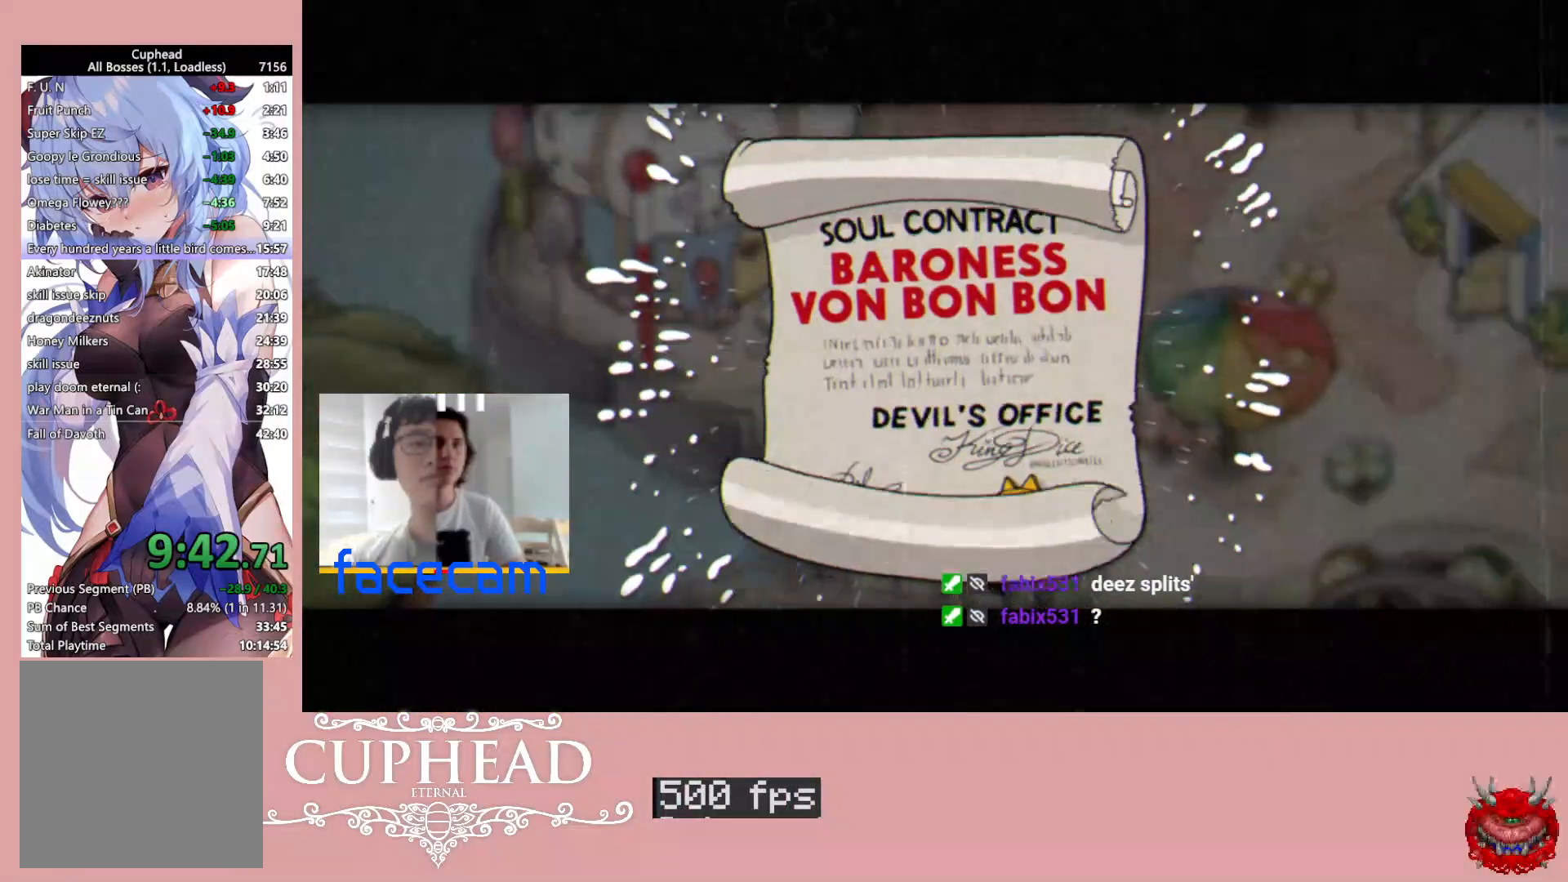
{"buttons": [], "left_stick": "up-right", "right_stick": "center", "events": [[17, "A", "down"], [83, "A", "up"], [183, "A", "down"], [267, "A", "up"], [333, "A", "down"], [367, "R1", "down"], [450, "A", "up"], [450, "R1", "up"]]}
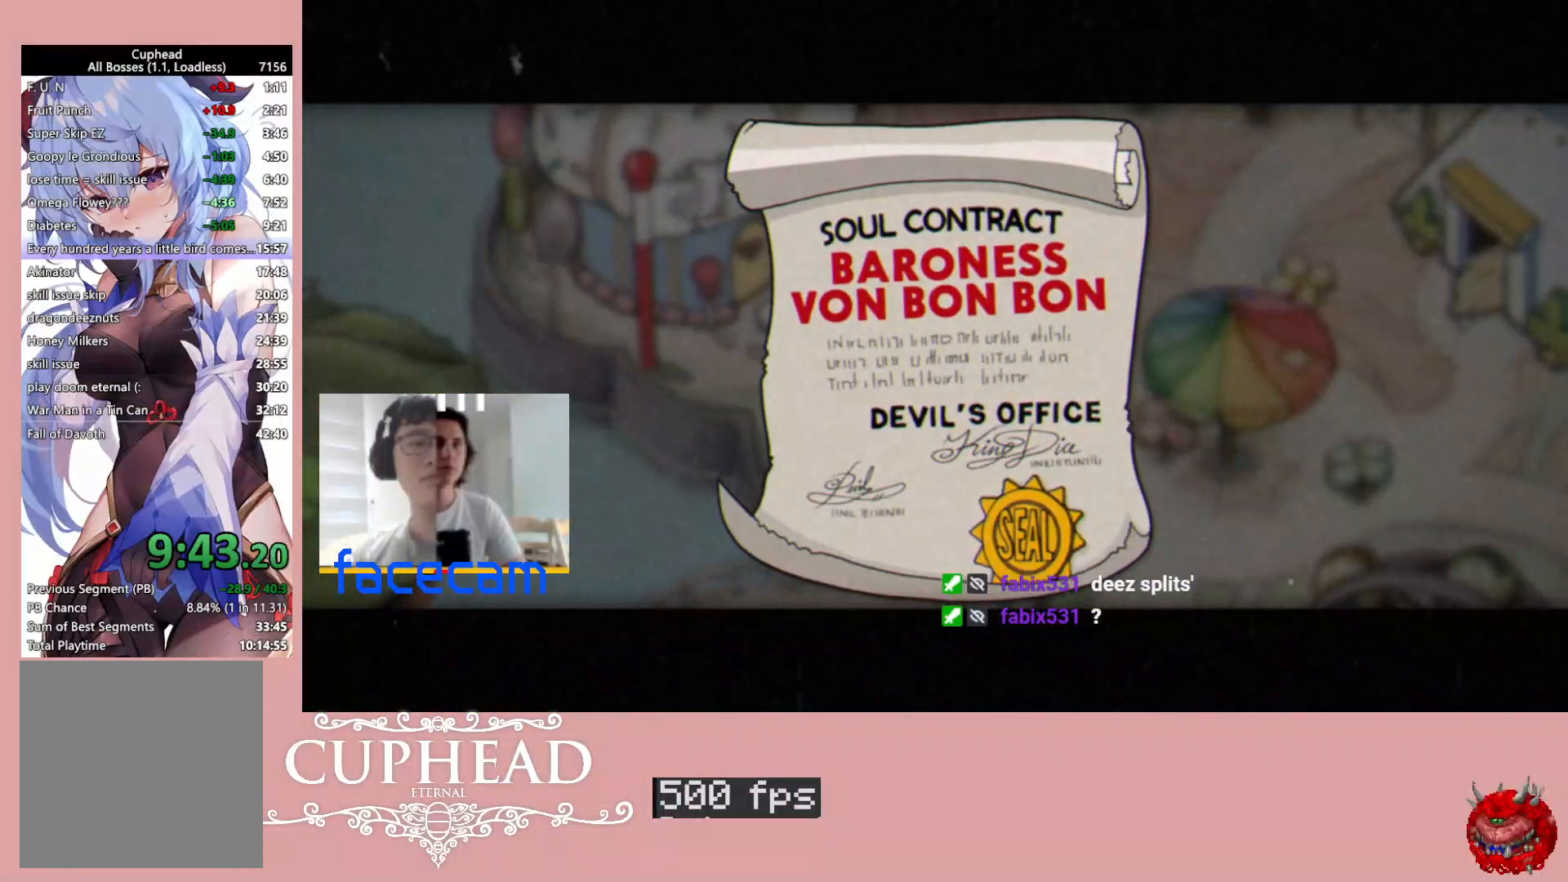
{"buttons": [], "left_stick": "up-right", "right_stick": "center", "events": [[17, "A", "down"], [117, "A", "up"], [200, "A", "down"], [250, "A", "up"], [350, "A", "down"], [450, "A", "up"]]}